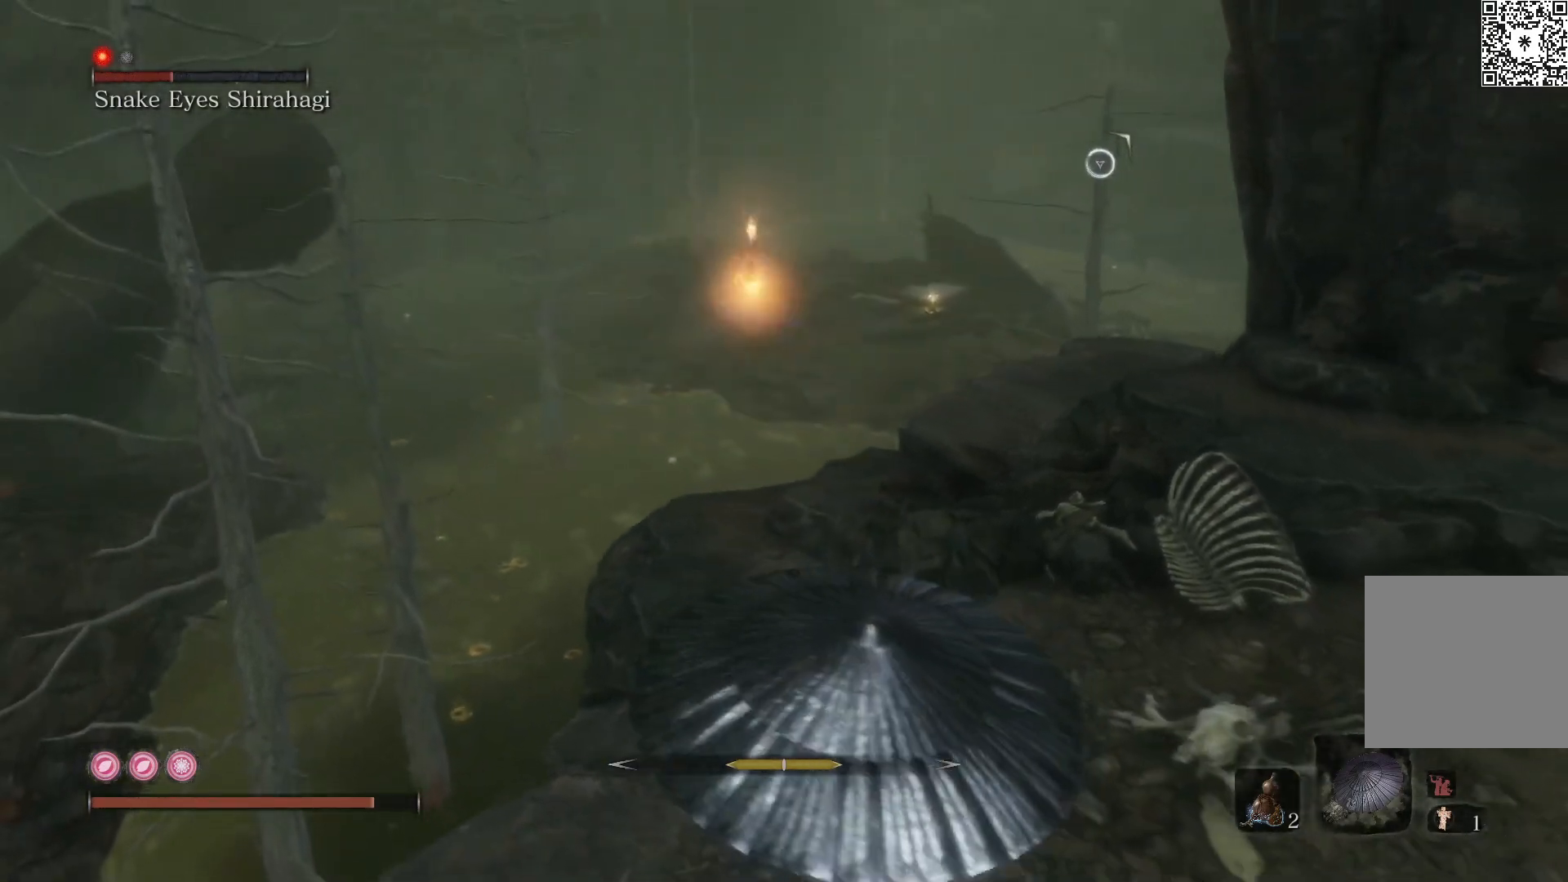
Gameplay with a controller (Xbox layout); each line is a JSON object with the inputs held at the frame after it. "events" lists button and stick changes between this image and that frame as [ms after this image, input, new state], when the widget could be followed in between.
{"buttons": ["R2"], "left_stick": "center", "right_stick": "center", "events": [[133, "left_stick", "up-left"], [267, "left_stick", "center"]]}
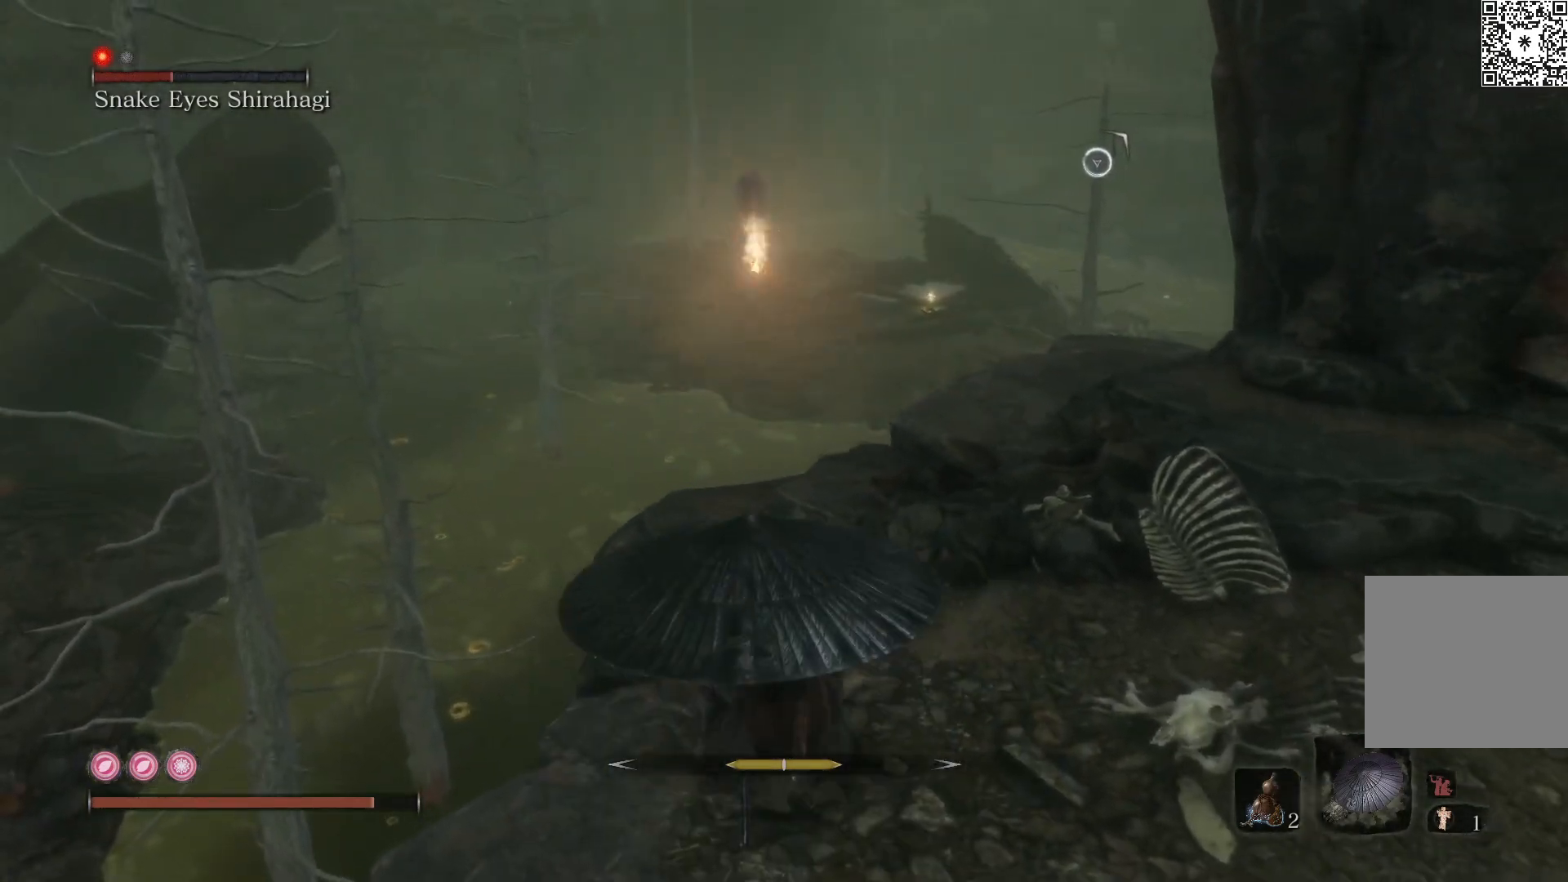
{"buttons": ["R2"], "left_stick": "center", "right_stick": "down", "events": [[367, "right_stick", "down"]]}
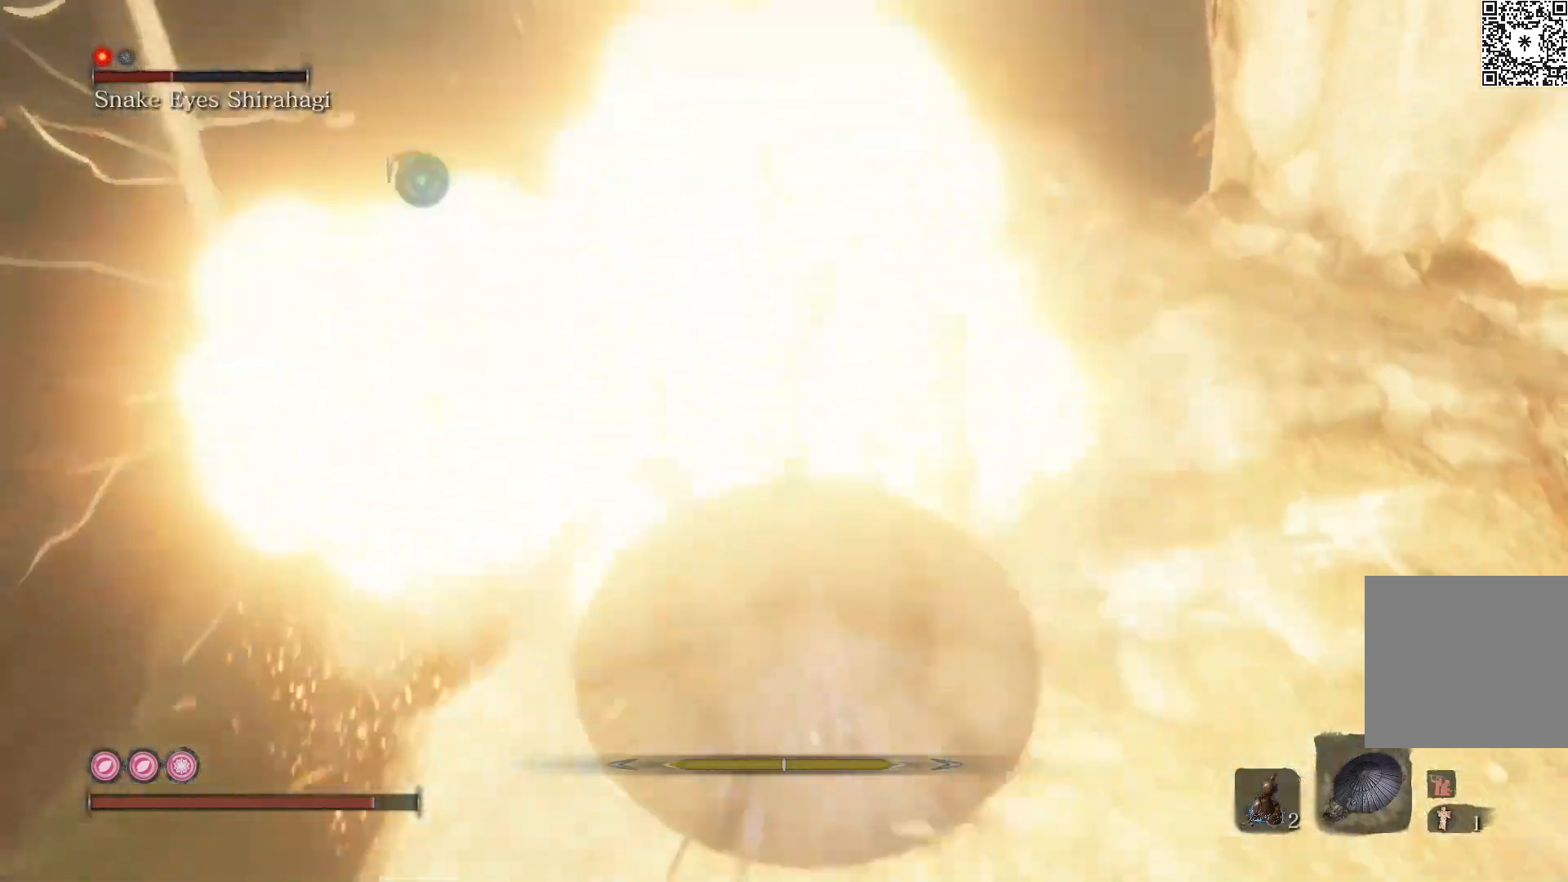
{"buttons": ["R2"], "left_stick": "up-left", "right_stick": "center", "events": [[83, "right_stick", "center"], [167, "left_stick", "up"], [467, "left_stick", "up-left"]]}
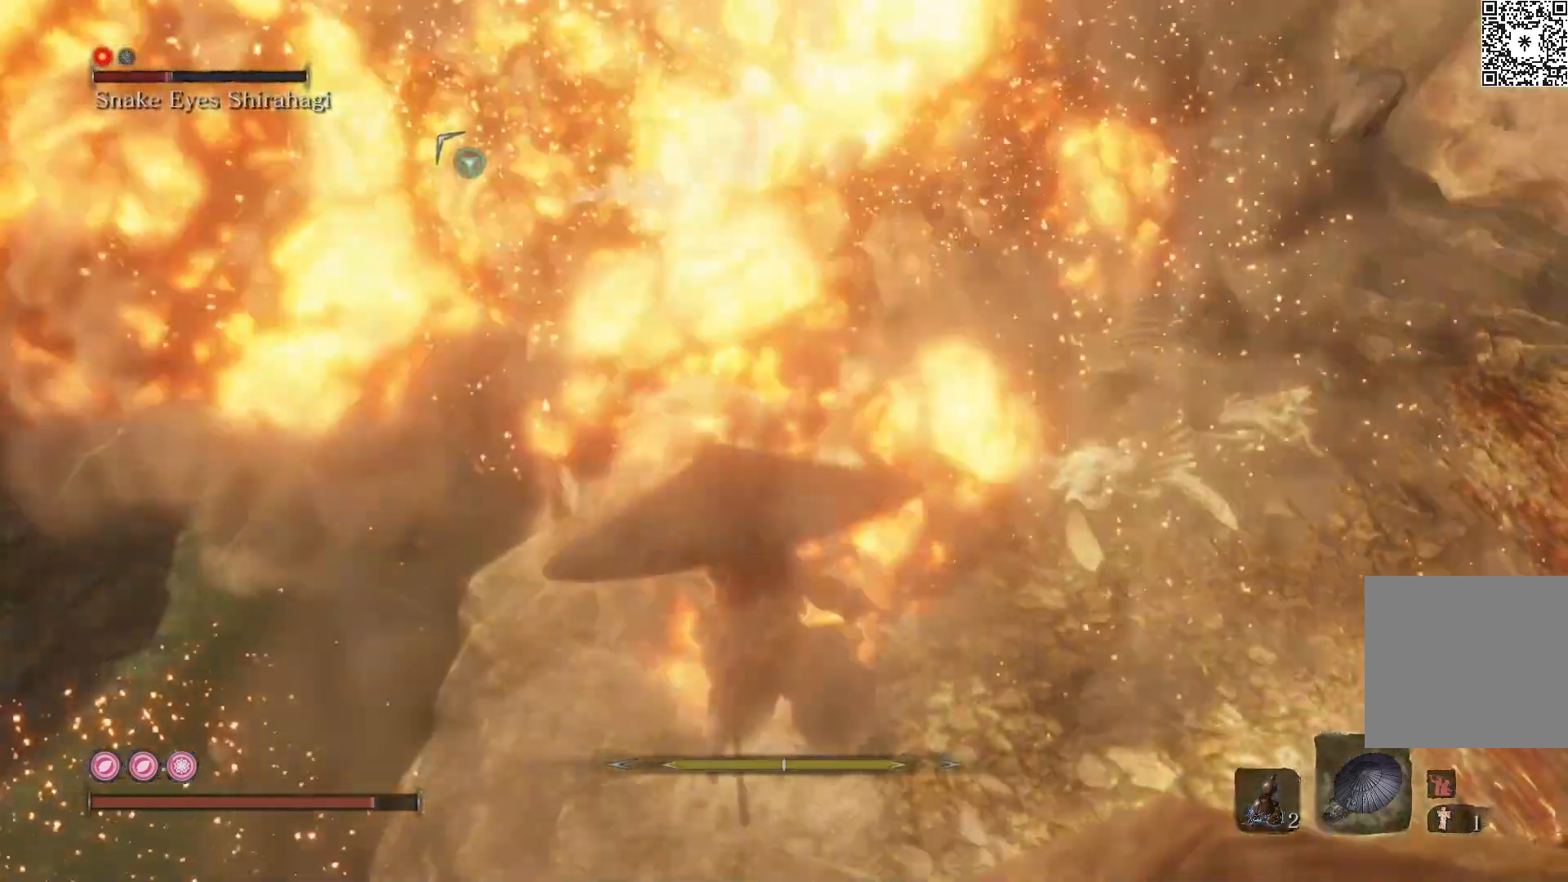
{"buttons": ["R2"], "left_stick": "up", "right_stick": "down-right", "events": [[117, "right_stick", "down-right"], [367, "left_stick", "up"]]}
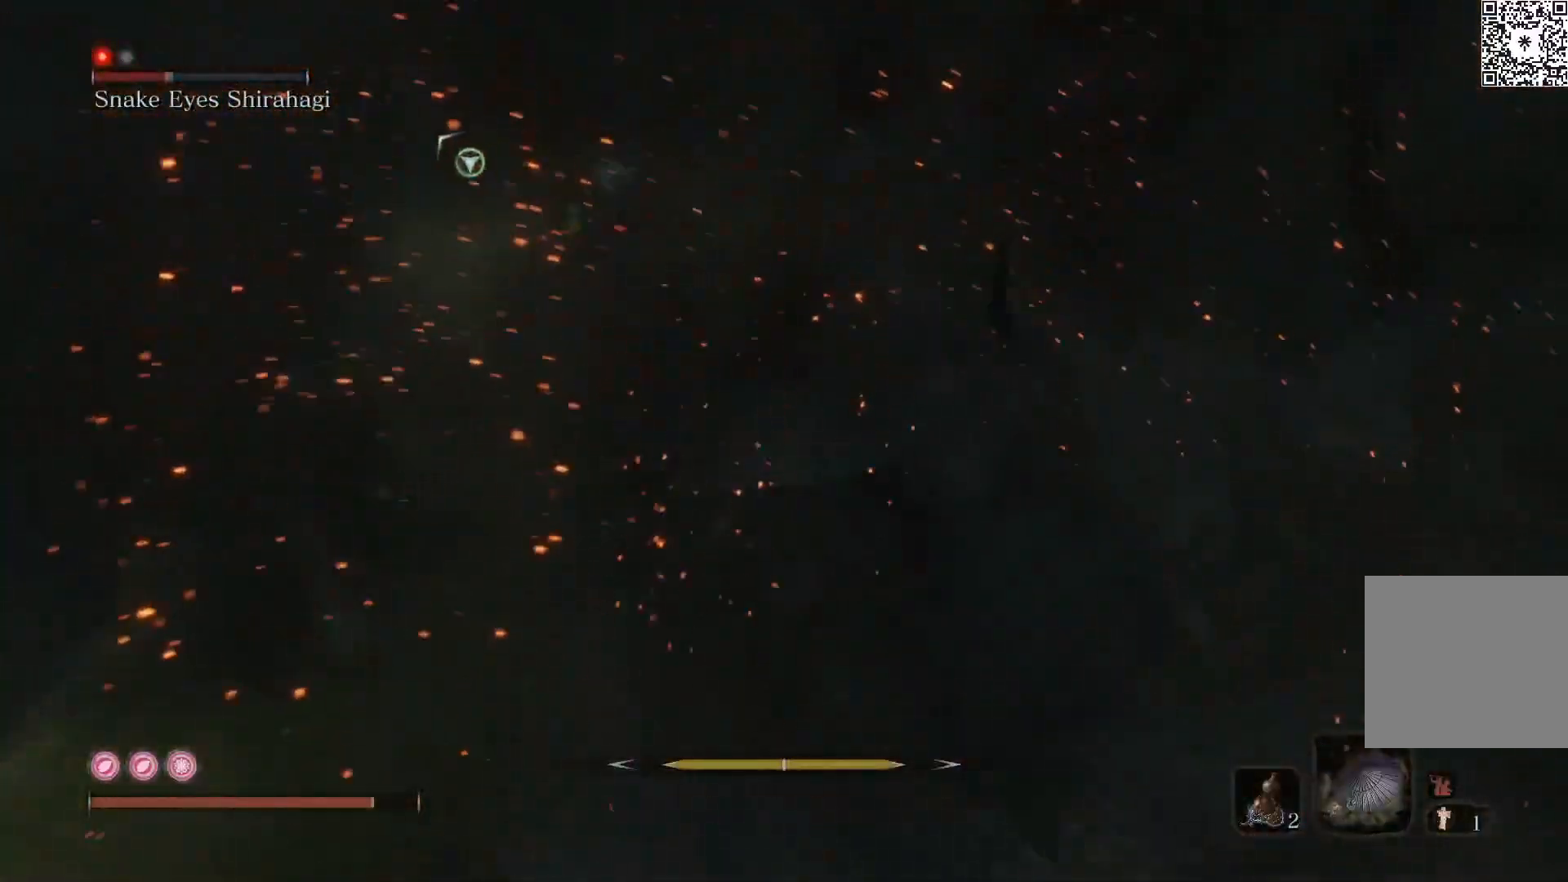
{"buttons": ["R2"], "left_stick": "up", "right_stick": "center", "events": [[67, "right_stick", "right"], [217, "right_stick", "center"]]}
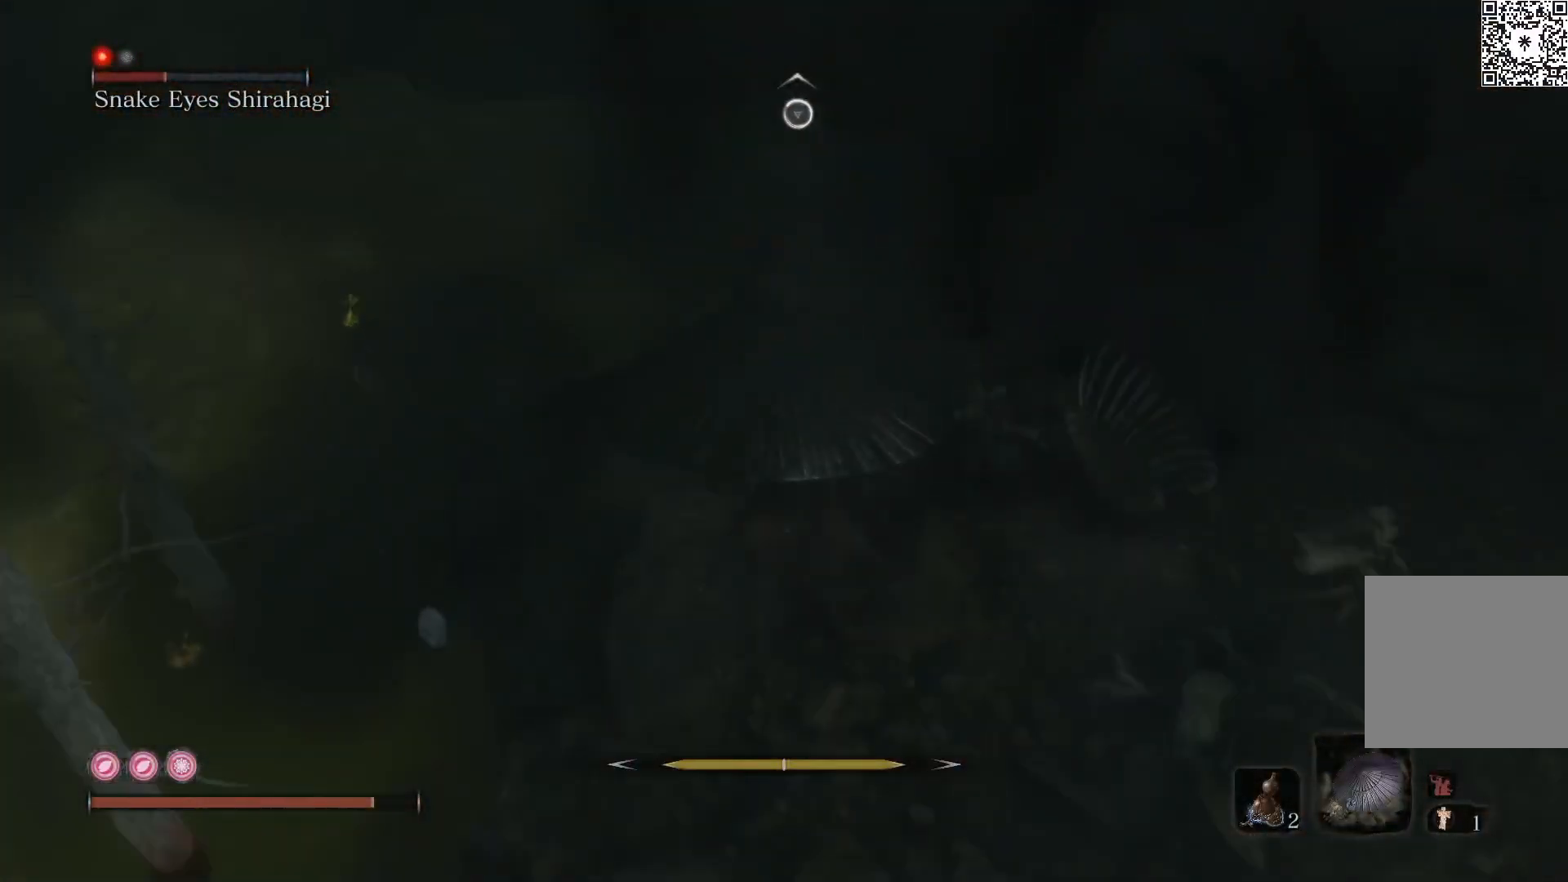
{"buttons": ["R2"], "left_stick": "right", "right_stick": "left", "events": [[133, "right_stick", "left"], [183, "left_stick", "up-right"], [333, "left_stick", "right"]]}
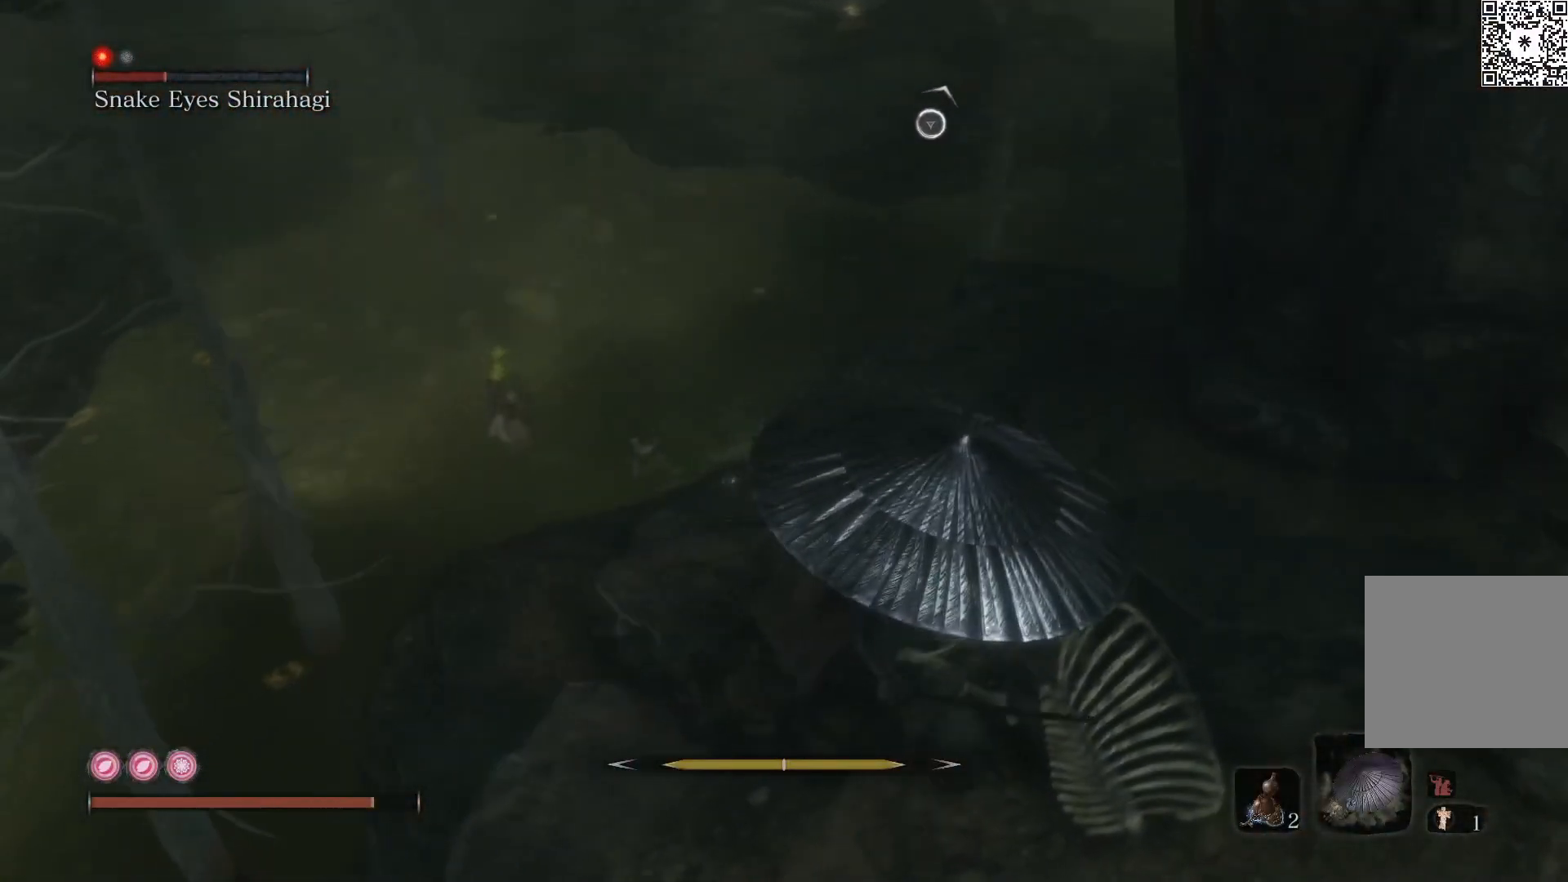
{"buttons": ["R2"], "left_stick": "center", "right_stick": "left", "events": [[333, "left_stick", "center"]]}
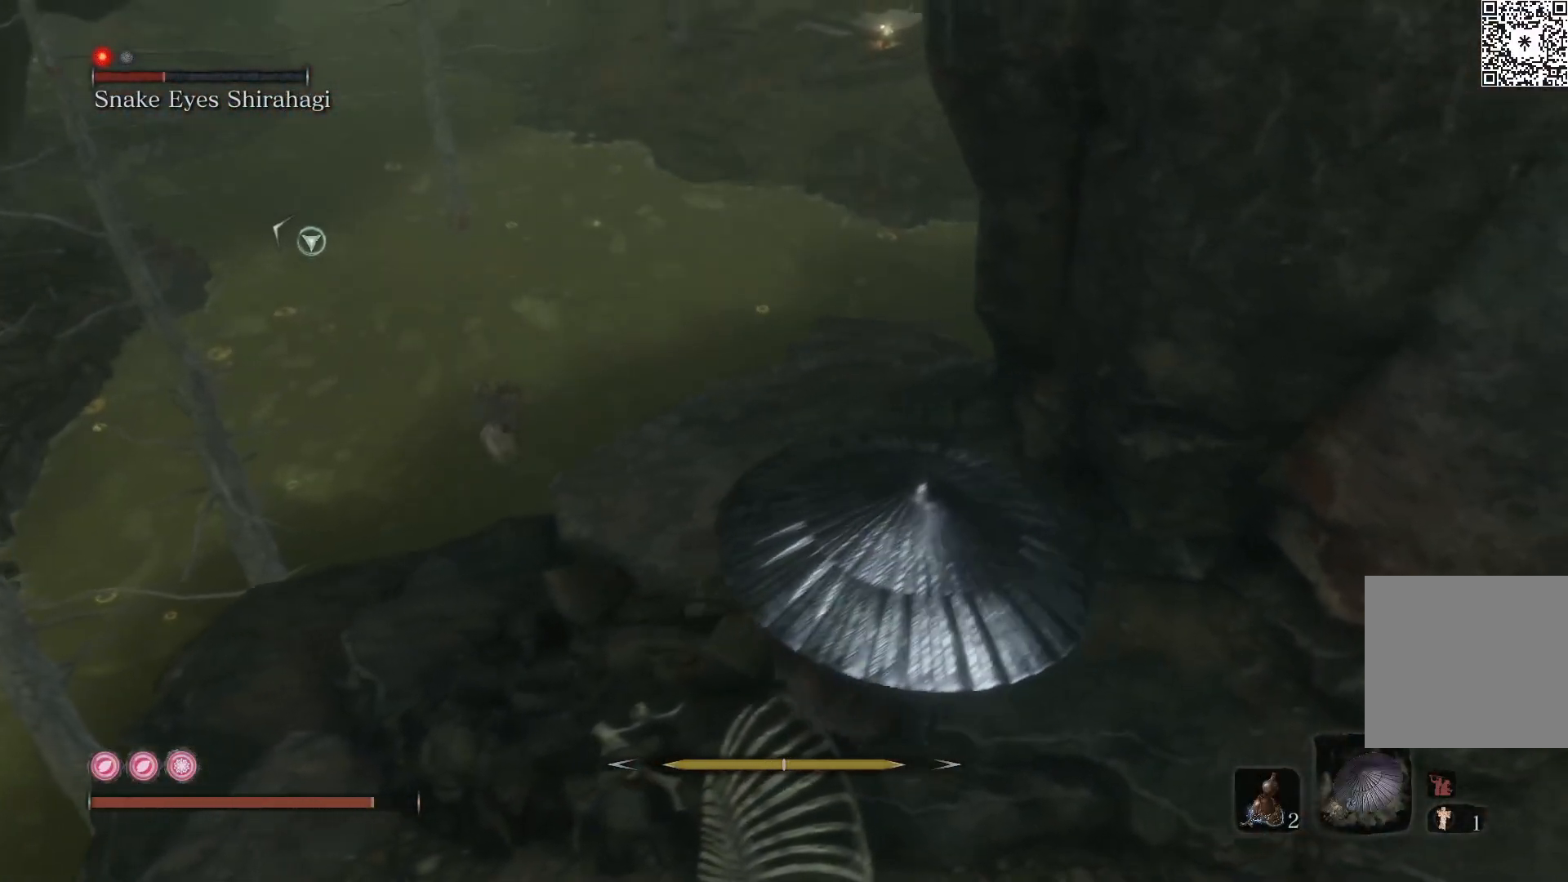
{"buttons": ["R2"], "left_stick": "down-right", "right_stick": "left", "events": [[167, "left_stick", "down"], [433, "left_stick", "down-right"]]}
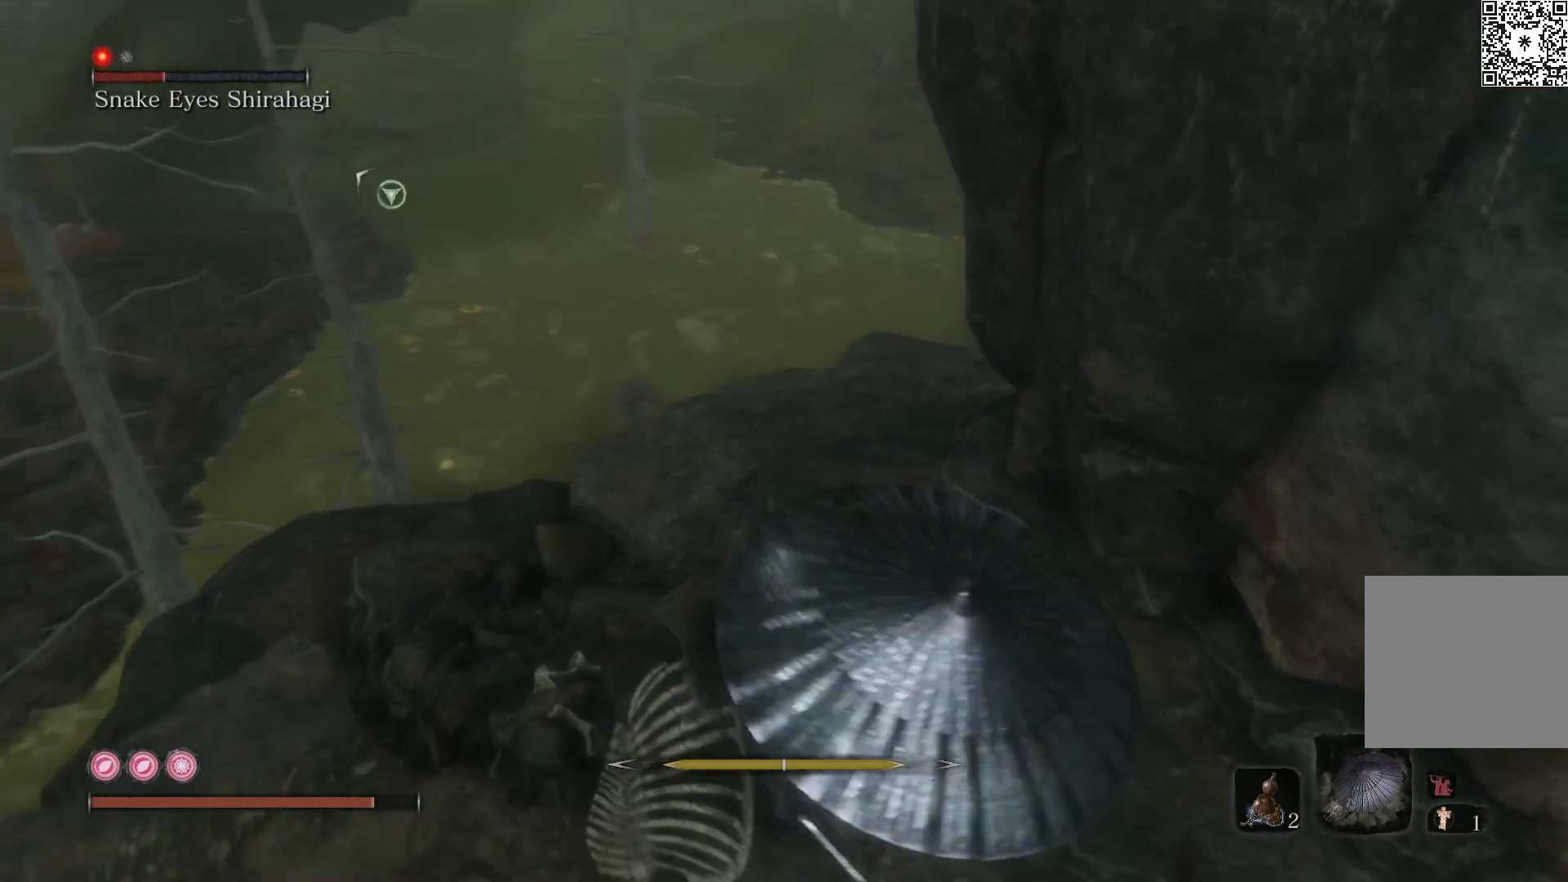
{"buttons": [], "left_stick": "down-right", "right_stick": "left", "events": [[233, "R2", "up"]]}
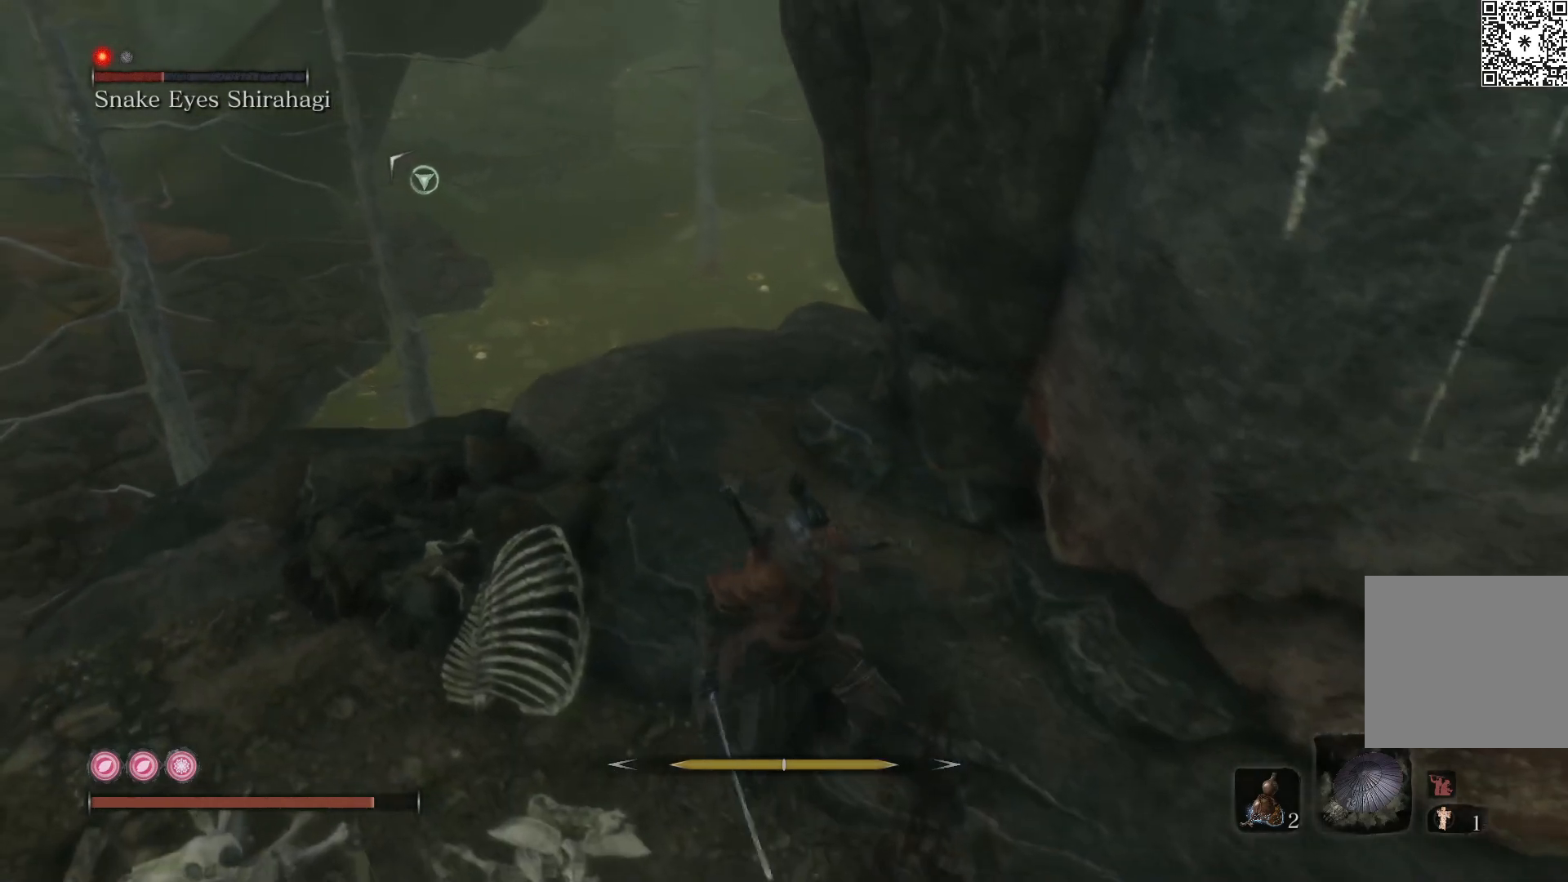
{"buttons": [], "left_stick": "down-left", "right_stick": "center", "events": [[83, "right_stick", "center"], [100, "left_stick", "down"], [467, "left_stick", "down-left"]]}
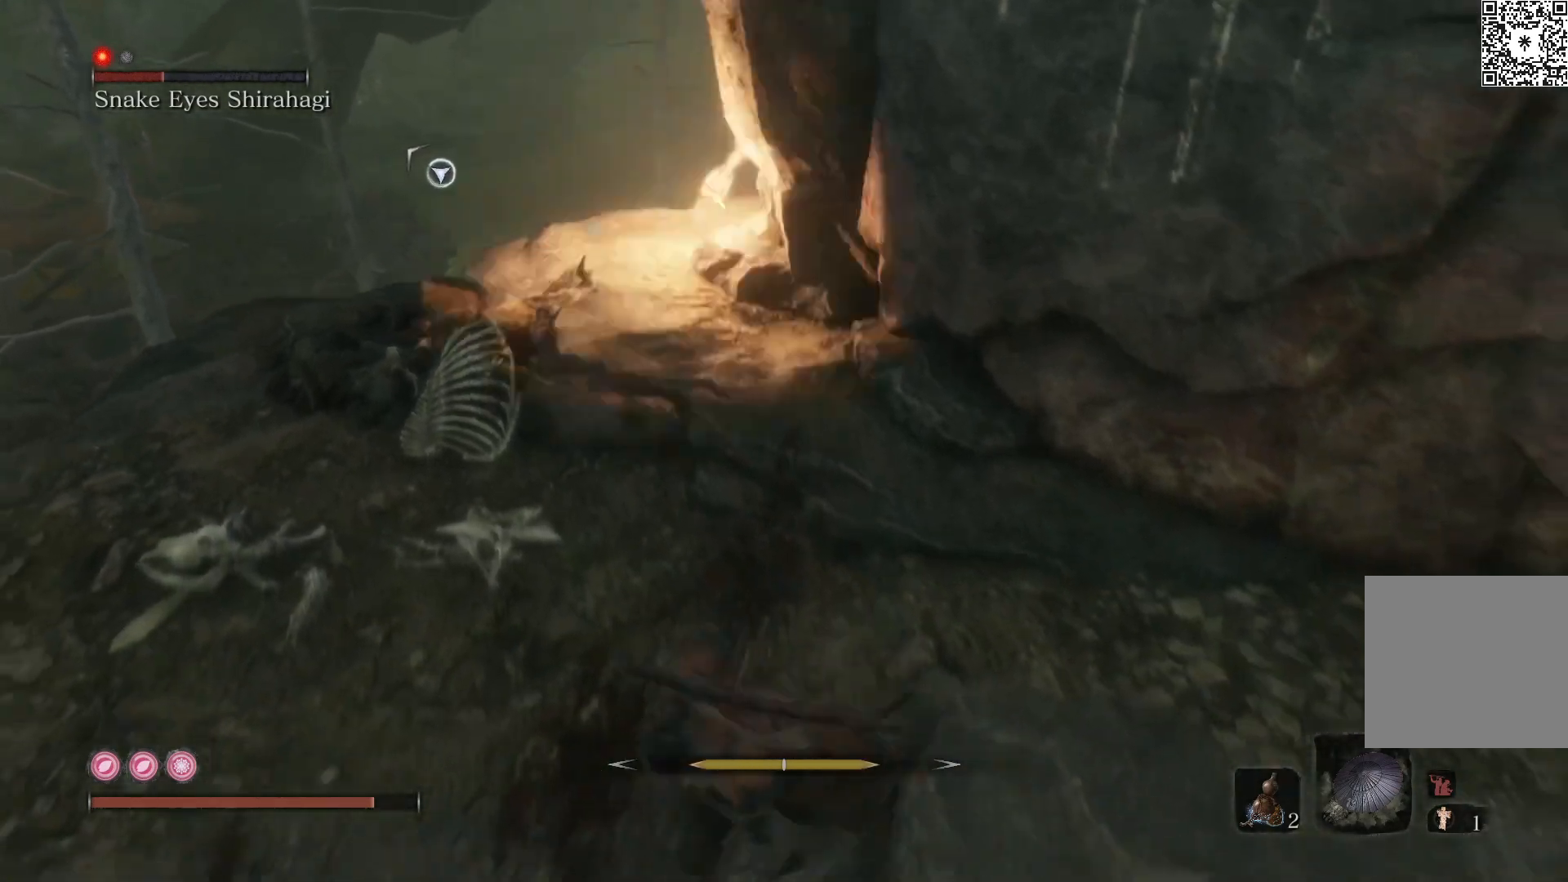
{"buttons": [], "left_stick": "center", "right_stick": "center", "events": [[133, "left_stick", "center"]]}
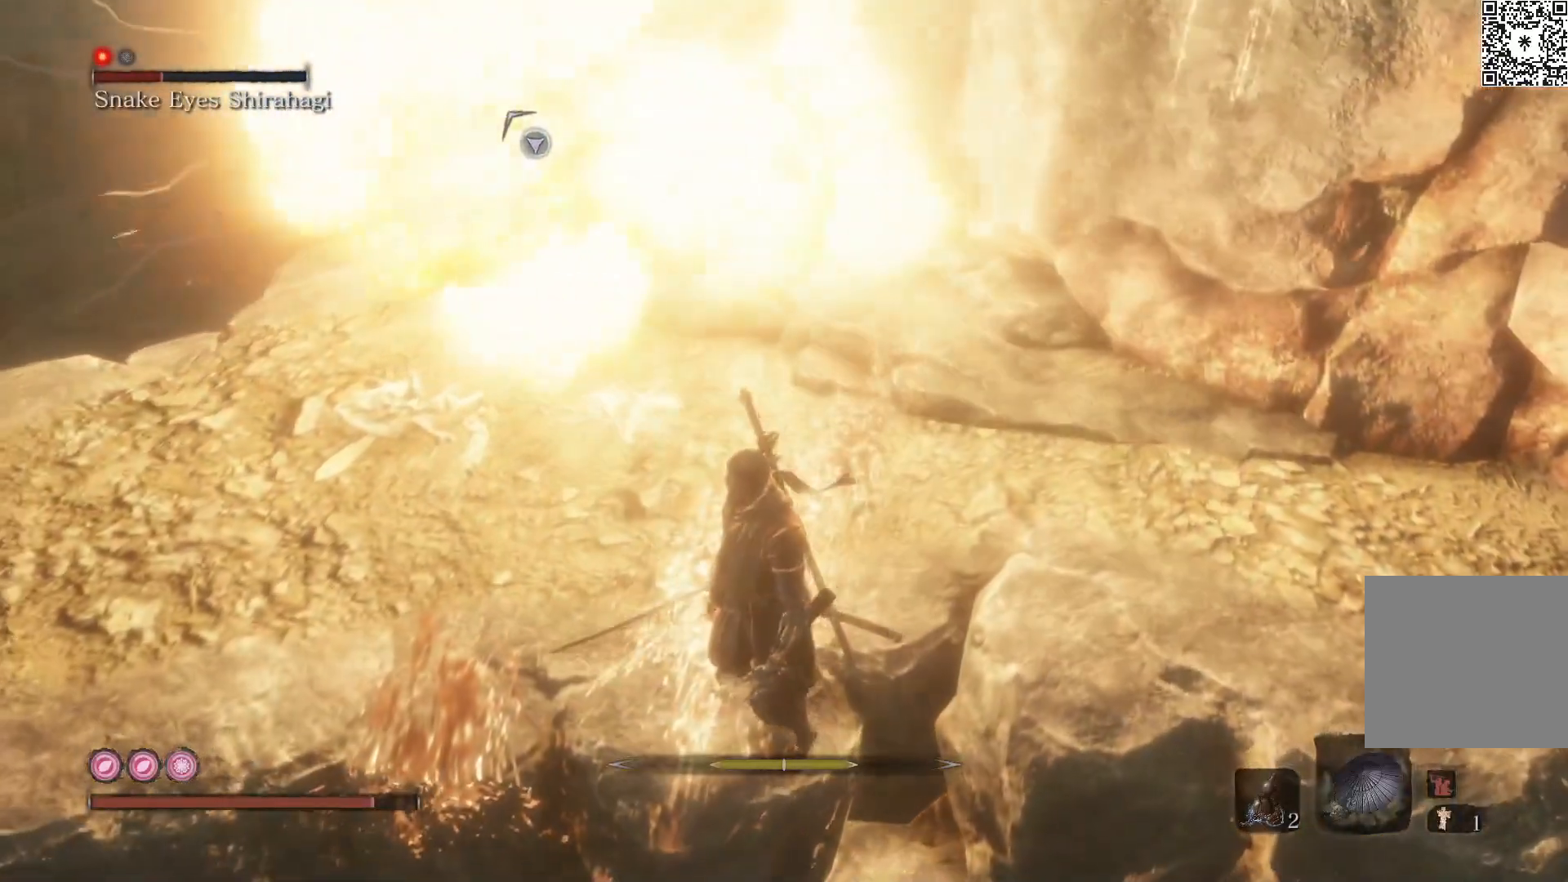
{"buttons": [], "left_stick": "center", "right_stick": "center", "events": [[267, "left_stick", "up-left"], [417, "left_stick", "center"]]}
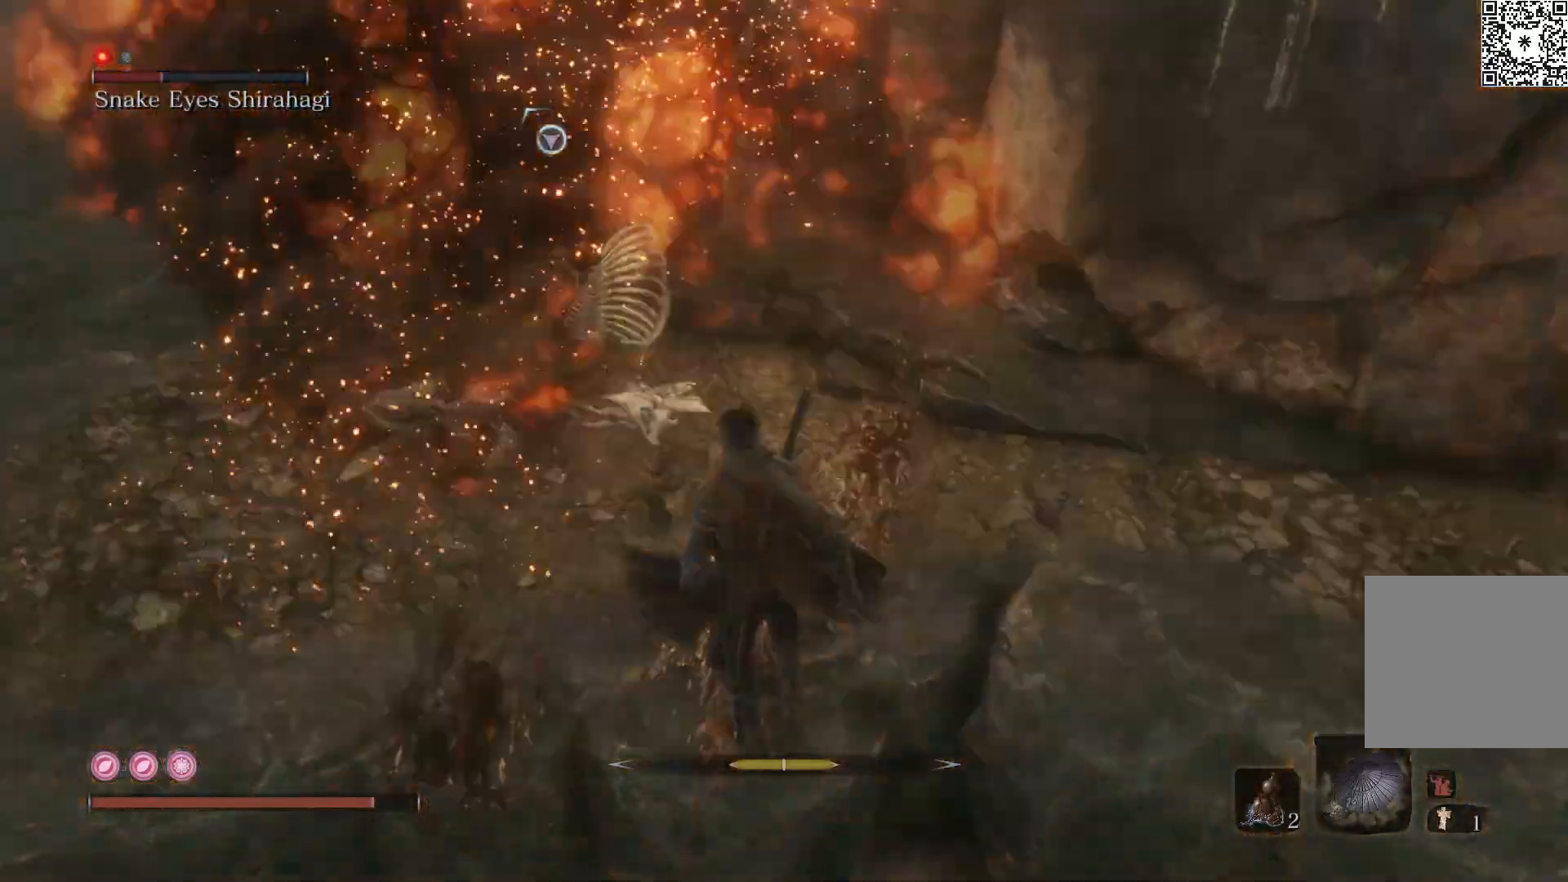
{"buttons": [], "left_stick": "up-left", "right_stick": "center", "events": [[233, "left_stick", "up-left"]]}
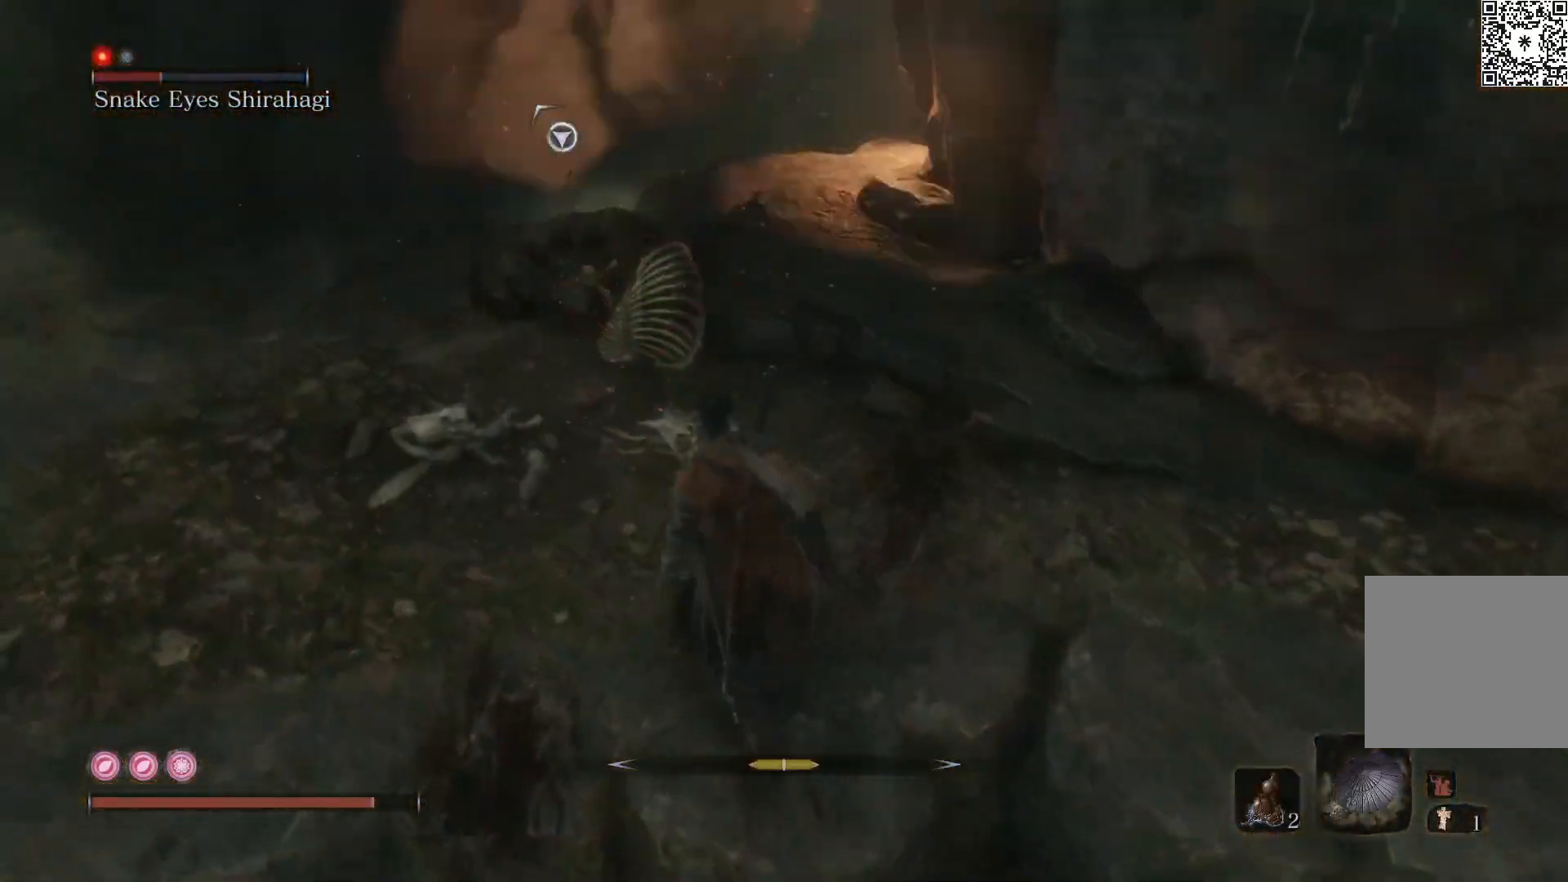
{"buttons": [], "left_stick": "center", "right_stick": "center", "events": [[17, "left_stick", "center"]]}
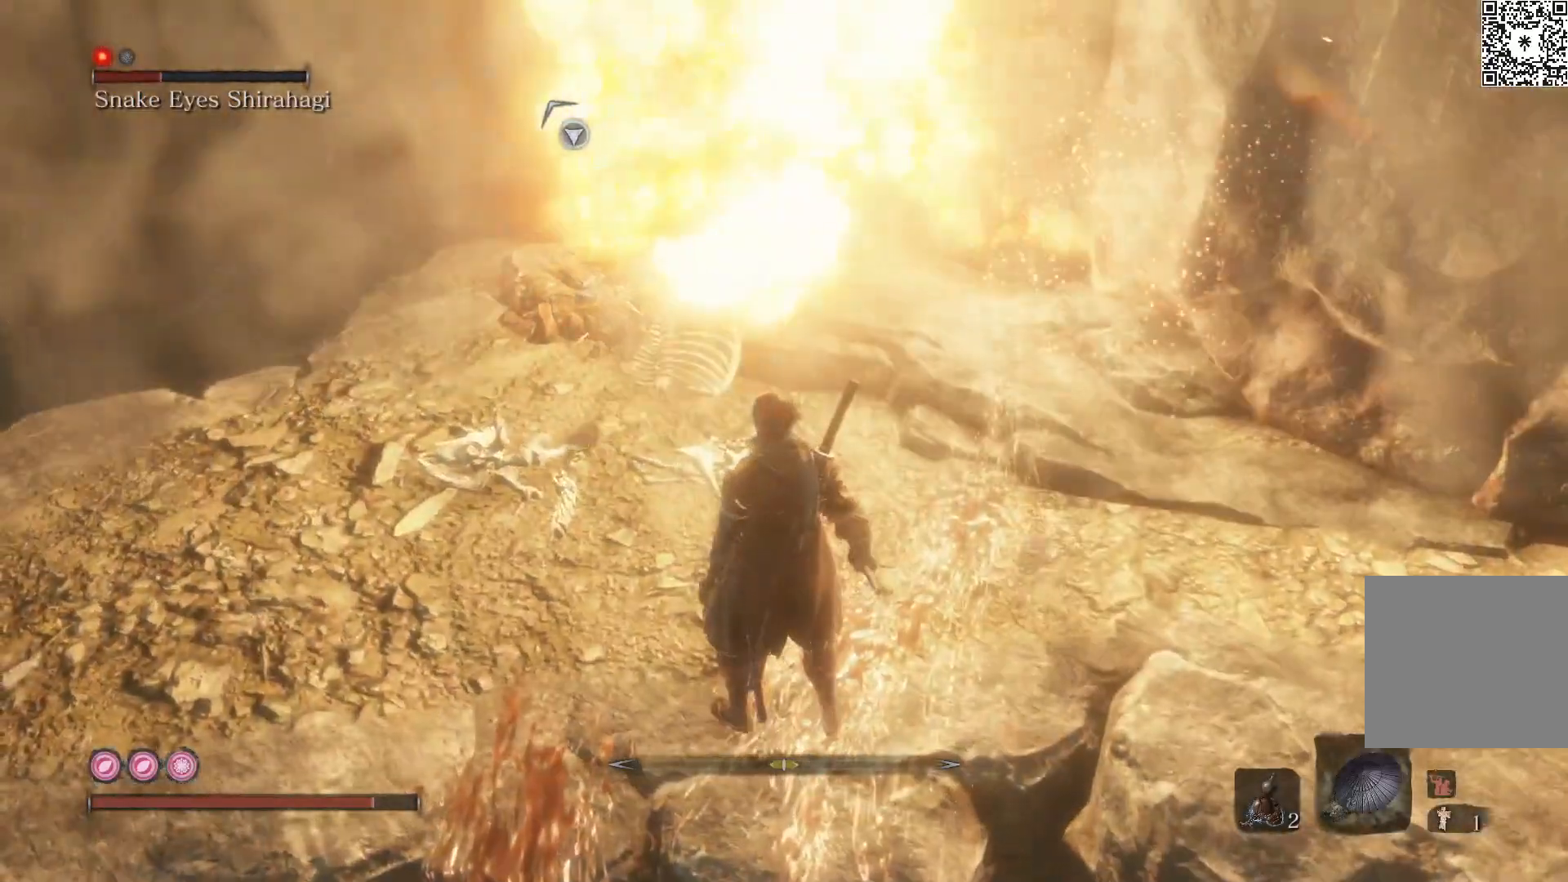
{"buttons": [], "left_stick": "up-left", "right_stick": "down-right", "events": [[233, "left_stick", "up-left"], [350, "right_stick", "down-right"]]}
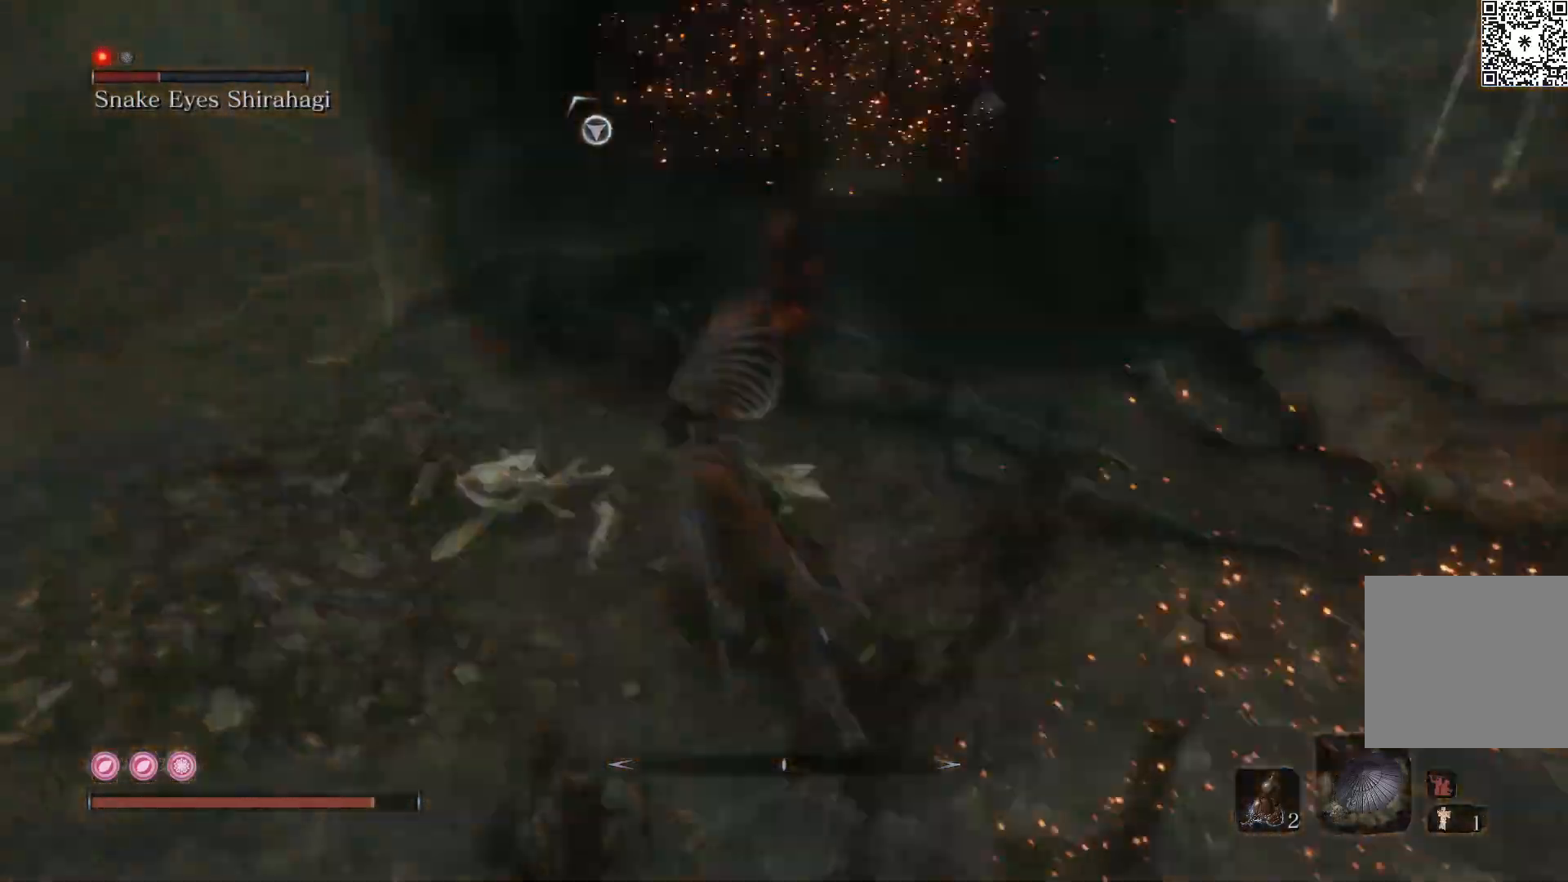
{"buttons": ["R2"], "left_stick": "up-left", "right_stick": "down-right", "events": [[50, "R2", "down"]]}
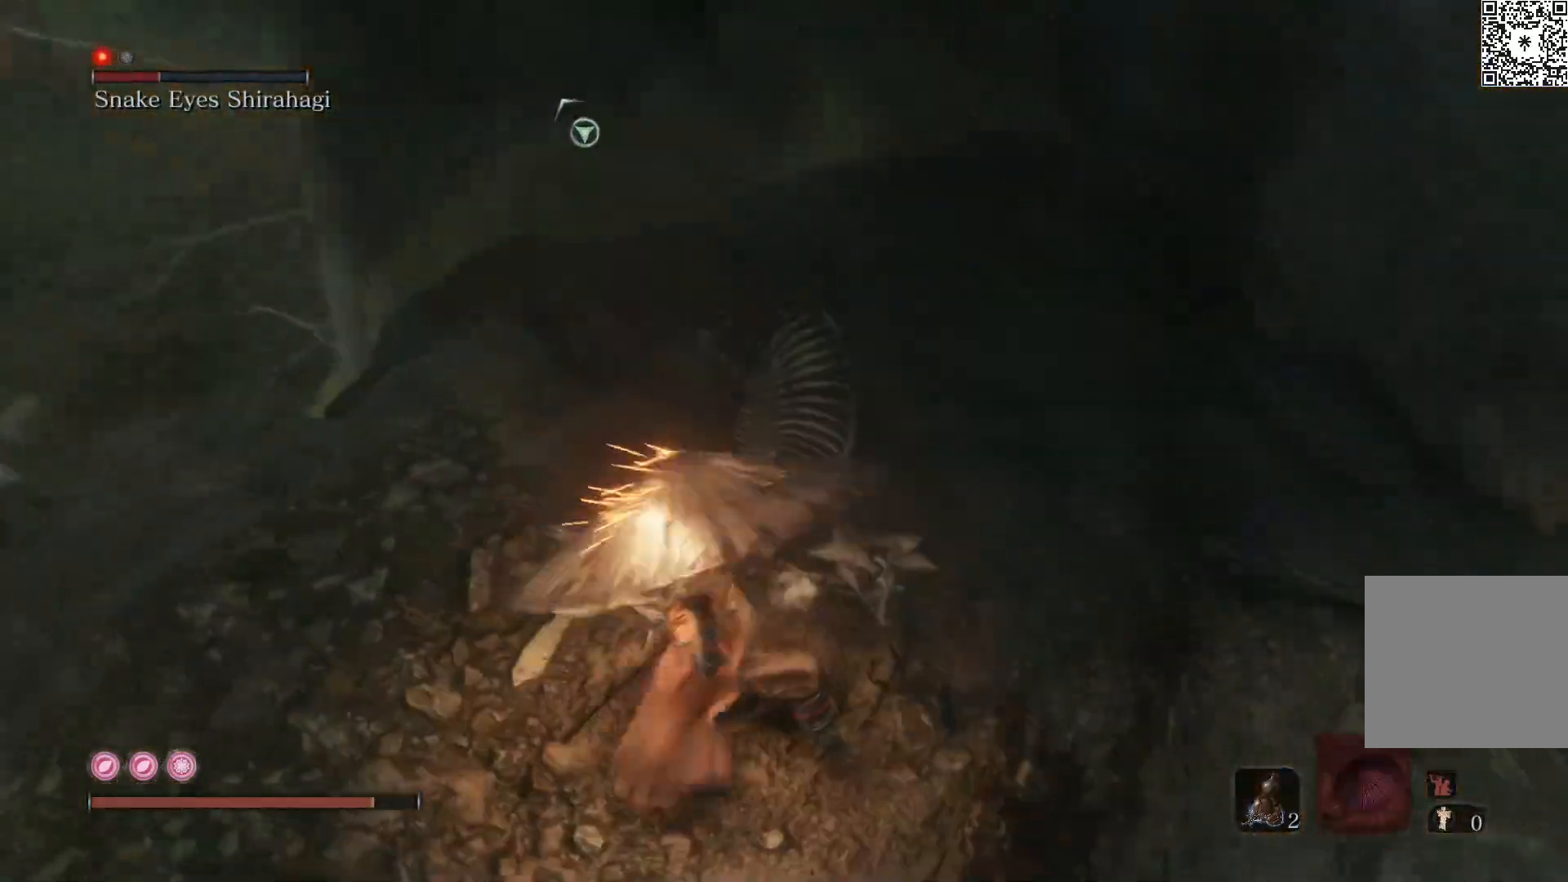
{"buttons": ["R2"], "left_stick": "left", "right_stick": "center", "events": [[117, "right_stick", "center"], [300, "left_stick", "left"]]}
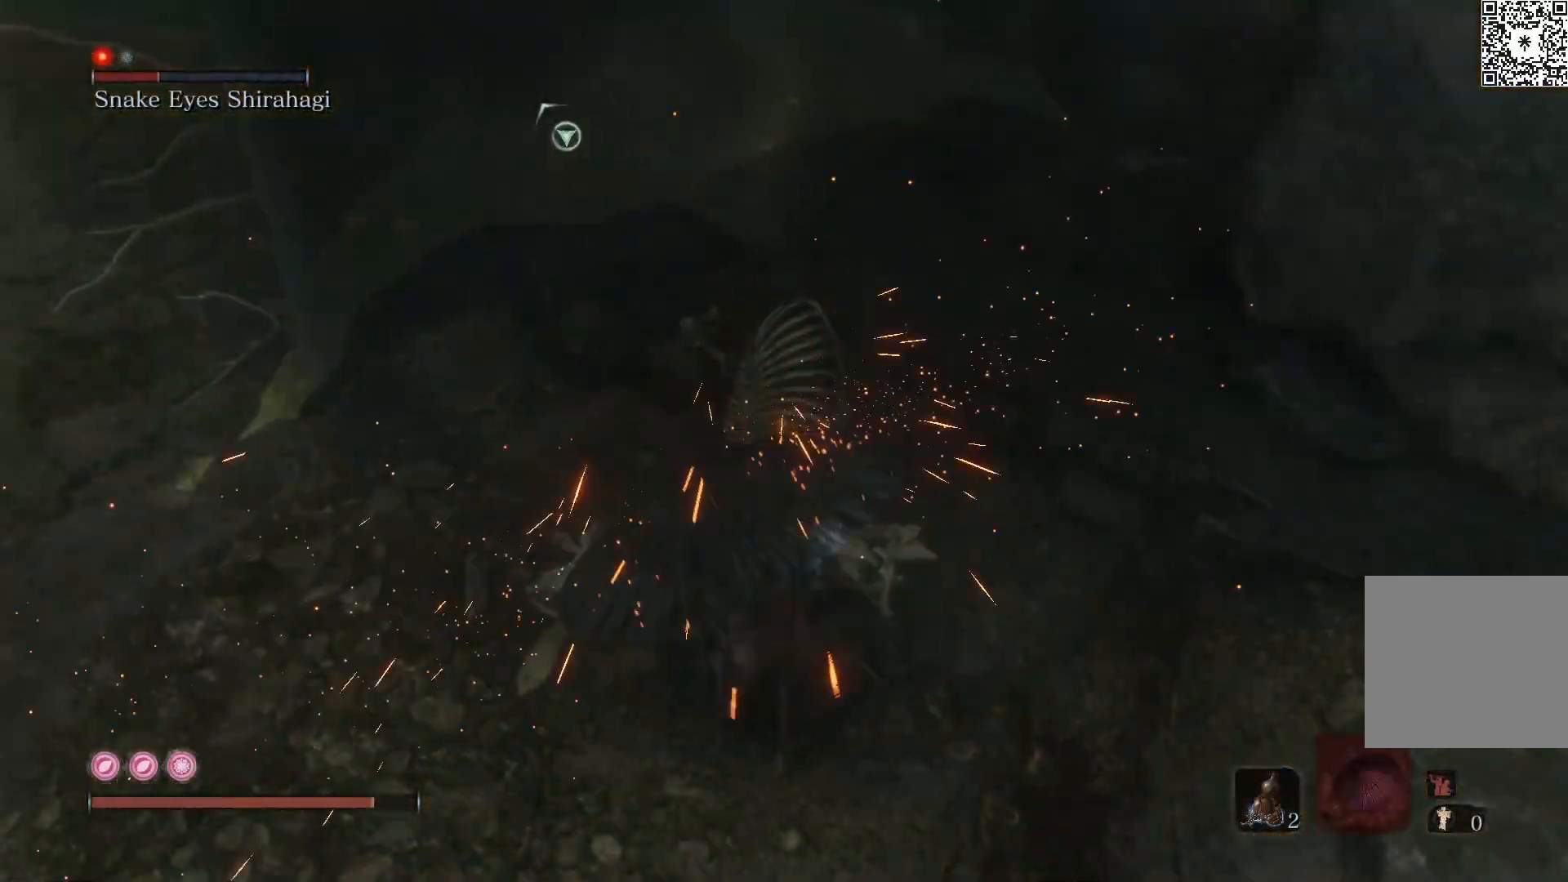
{"buttons": ["R2"], "left_stick": "up-left", "right_stick": "right", "events": [[150, "left_stick", "up-left"], [217, "right_stick", "right"]]}
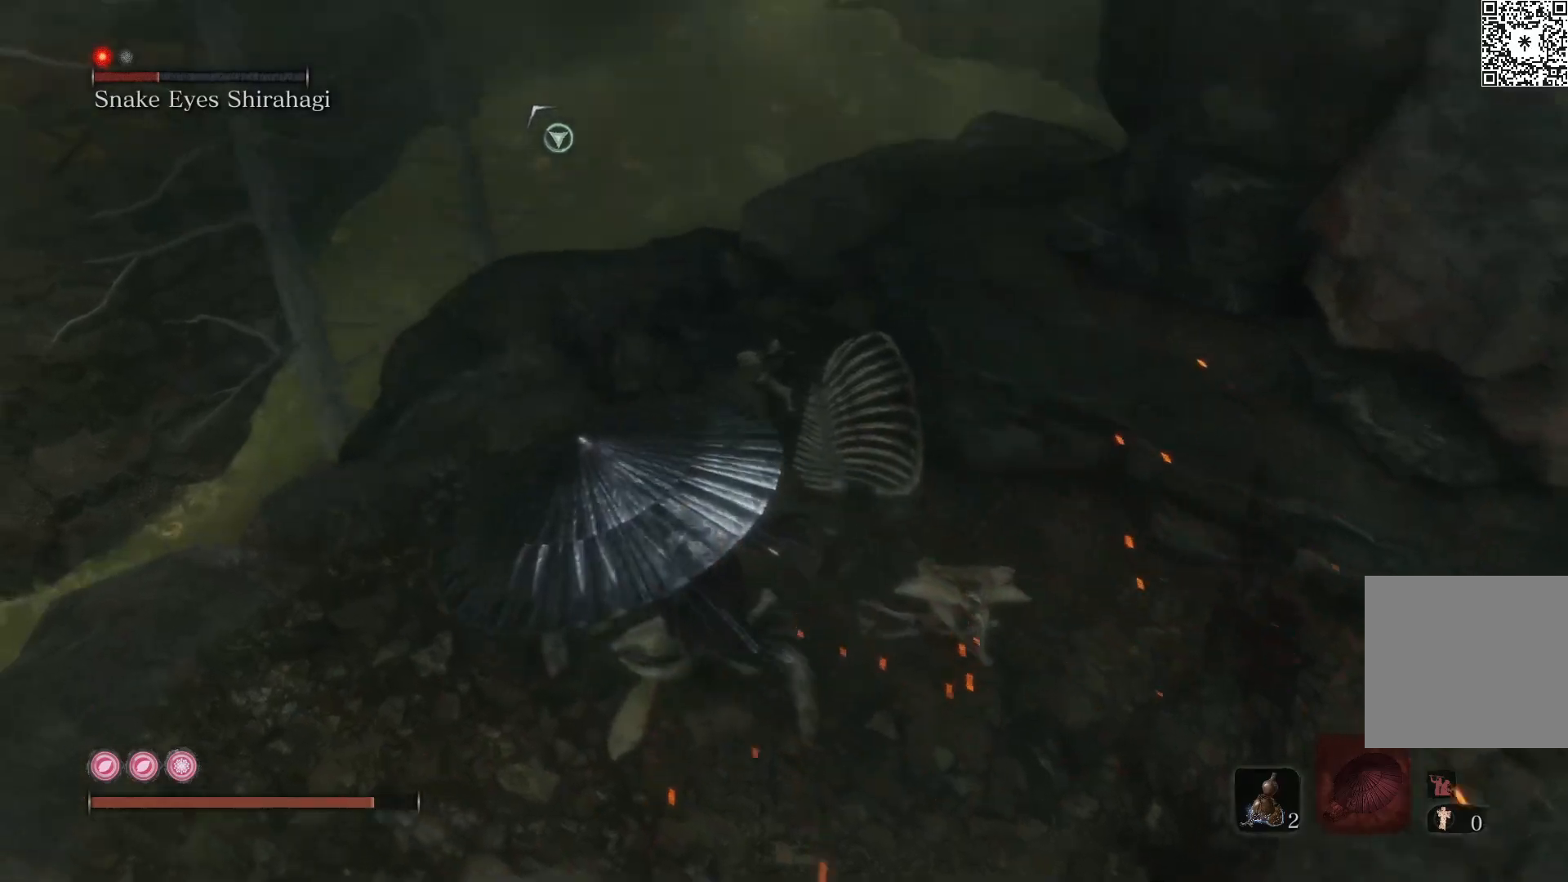
{"buttons": ["R2"], "left_stick": "up-left", "right_stick": "down-right", "events": [[67, "right_stick", "down-right"]]}
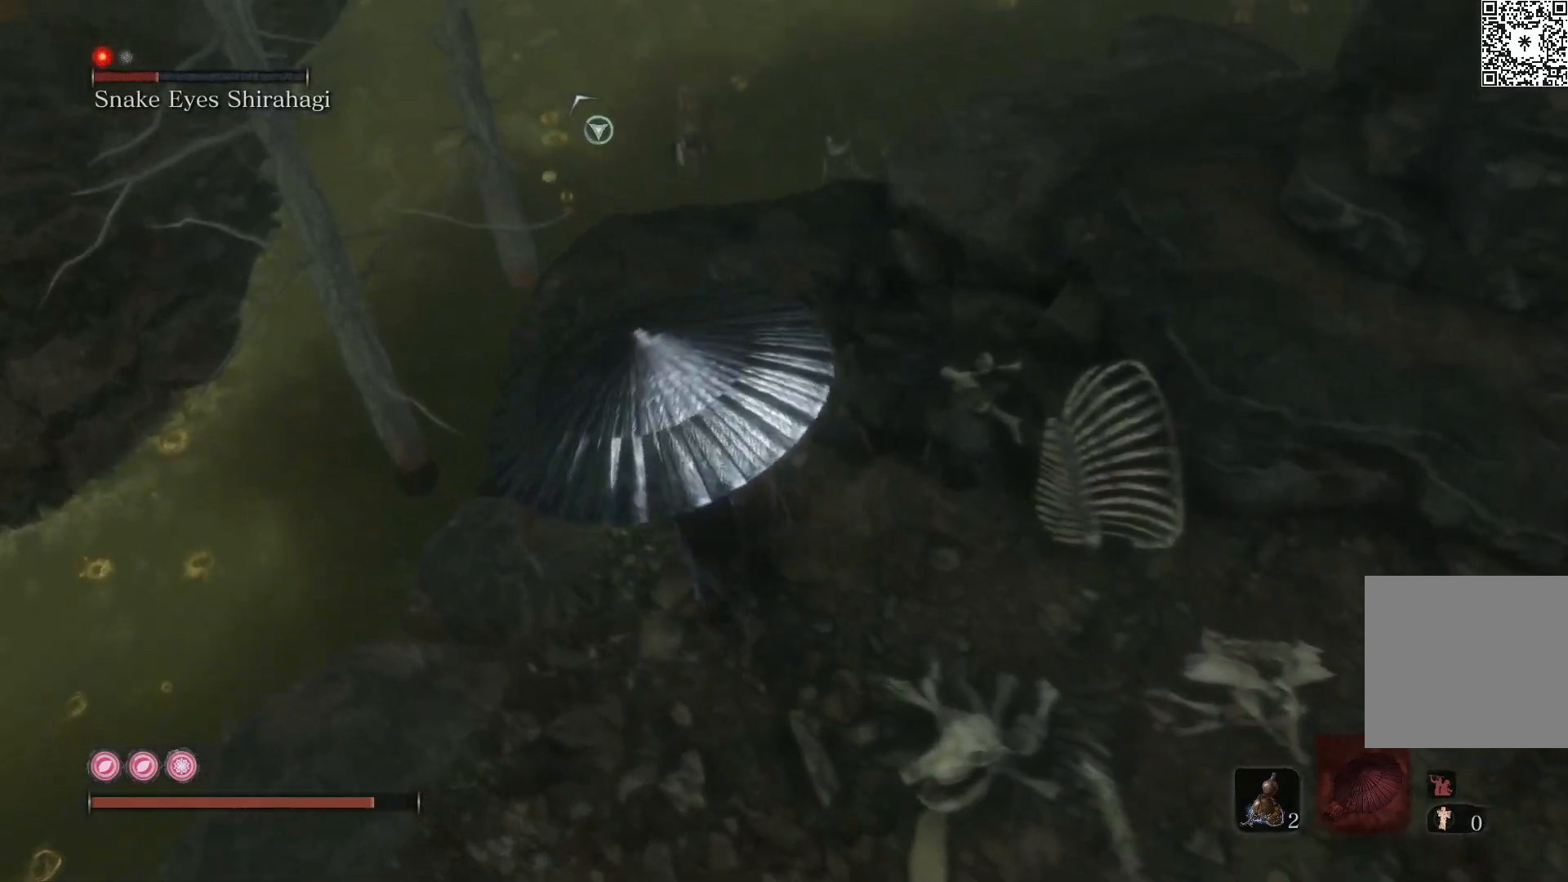
{"buttons": ["R2"], "left_stick": "center", "right_stick": "up-right", "events": [[50, "left_stick", "center"], [400, "right_stick", "up-right"]]}
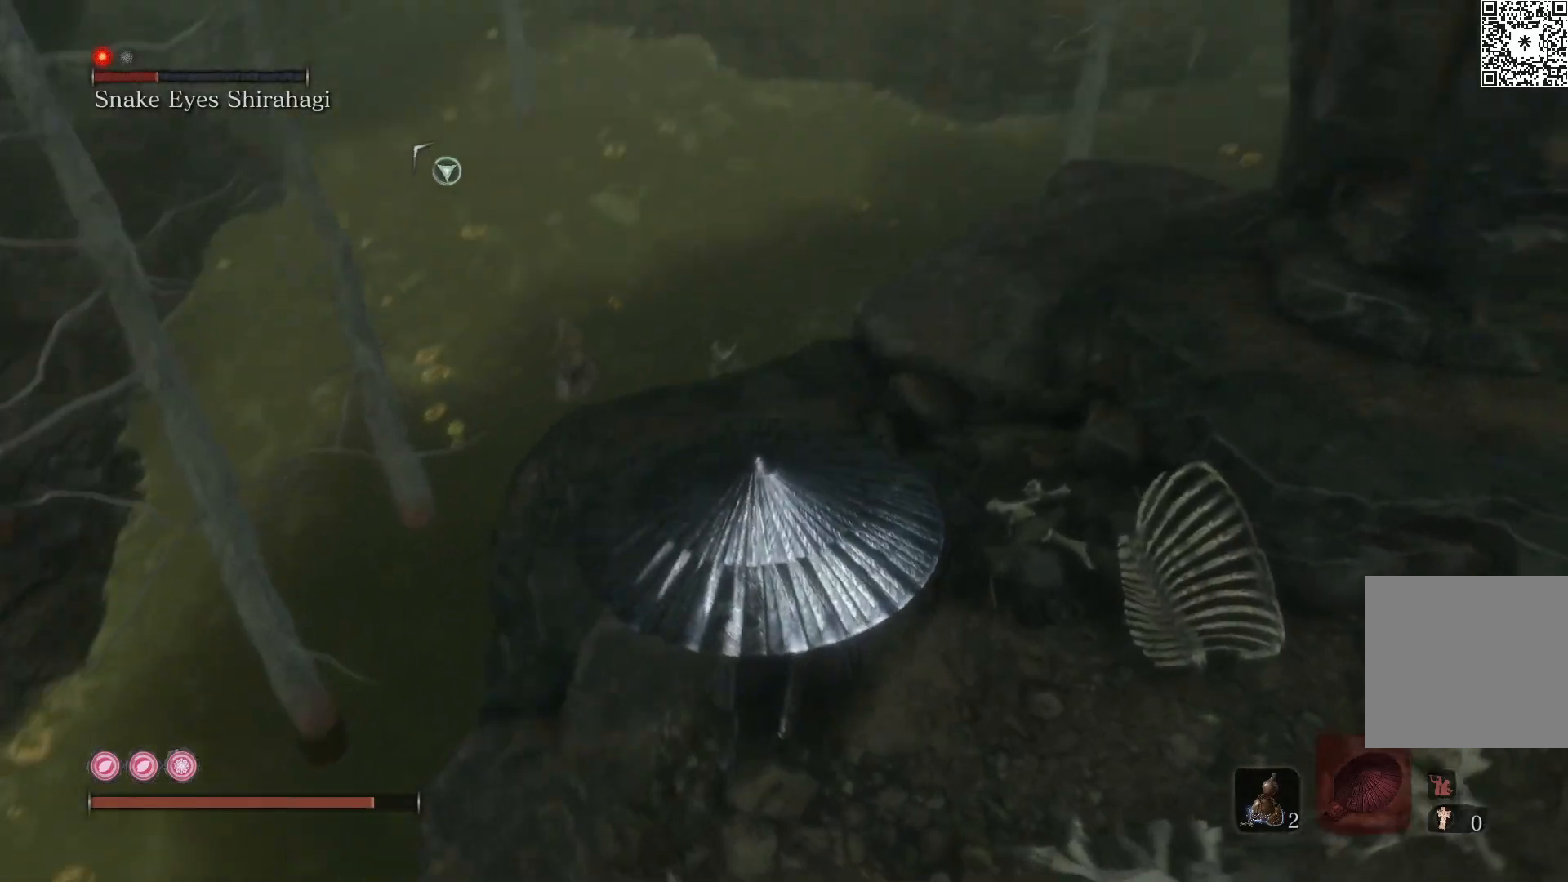
{"buttons": ["R2"], "left_stick": "down", "right_stick": "center", "events": [[100, "right_stick", "center"], [150, "left_stick", "down"]]}
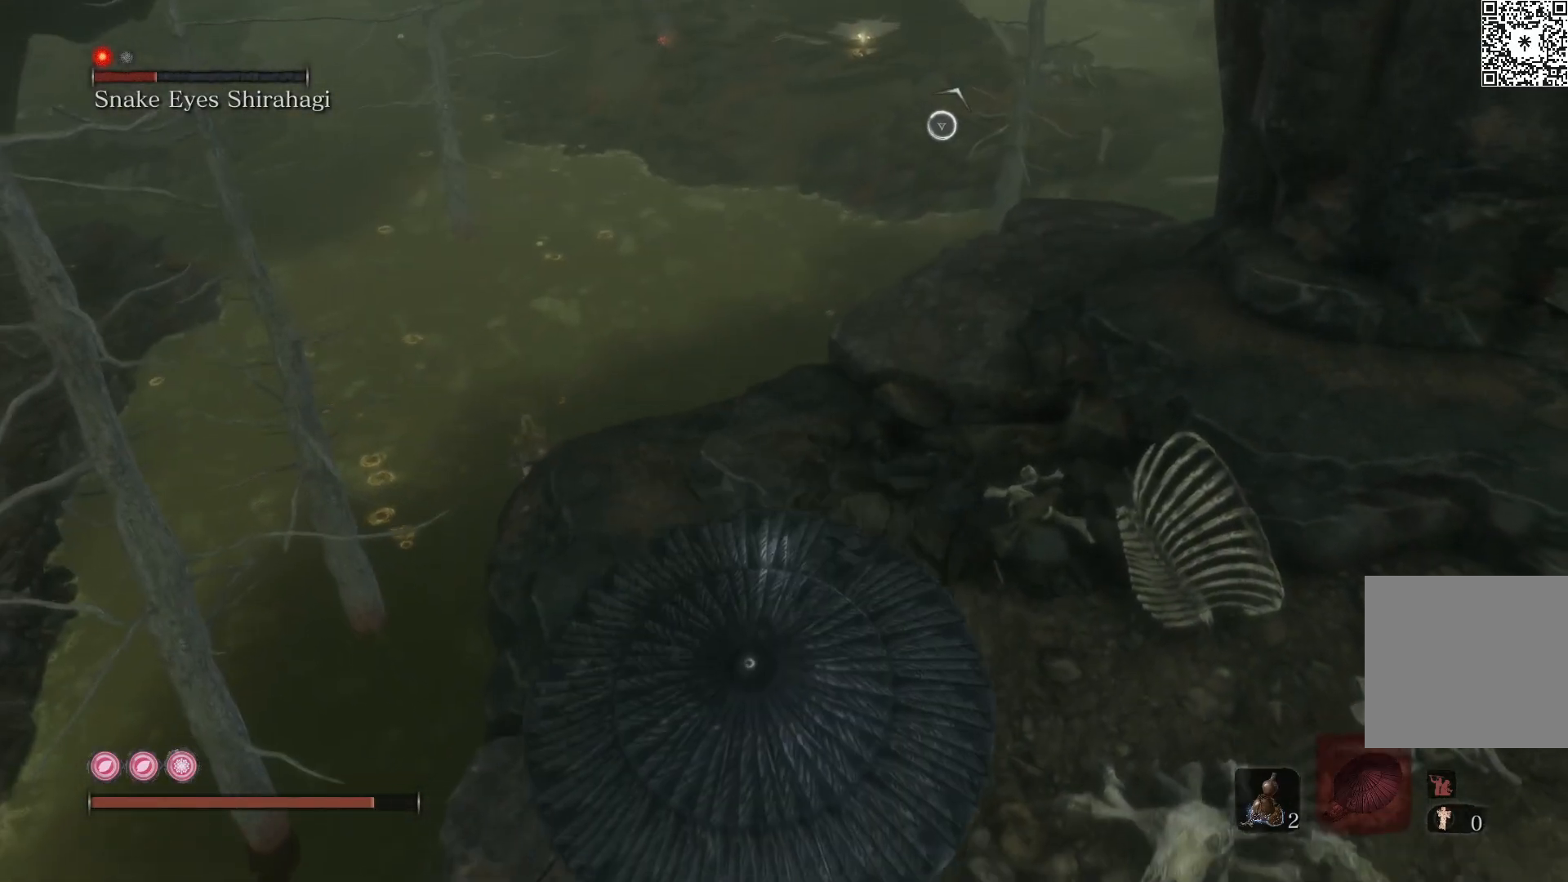
{"buttons": ["R2"], "left_stick": "center", "right_stick": "center", "events": [[150, "left_stick", "down-left"], [183, "right_stick", "up-right"], [317, "left_stick", "center"], [400, "right_stick", "center"]]}
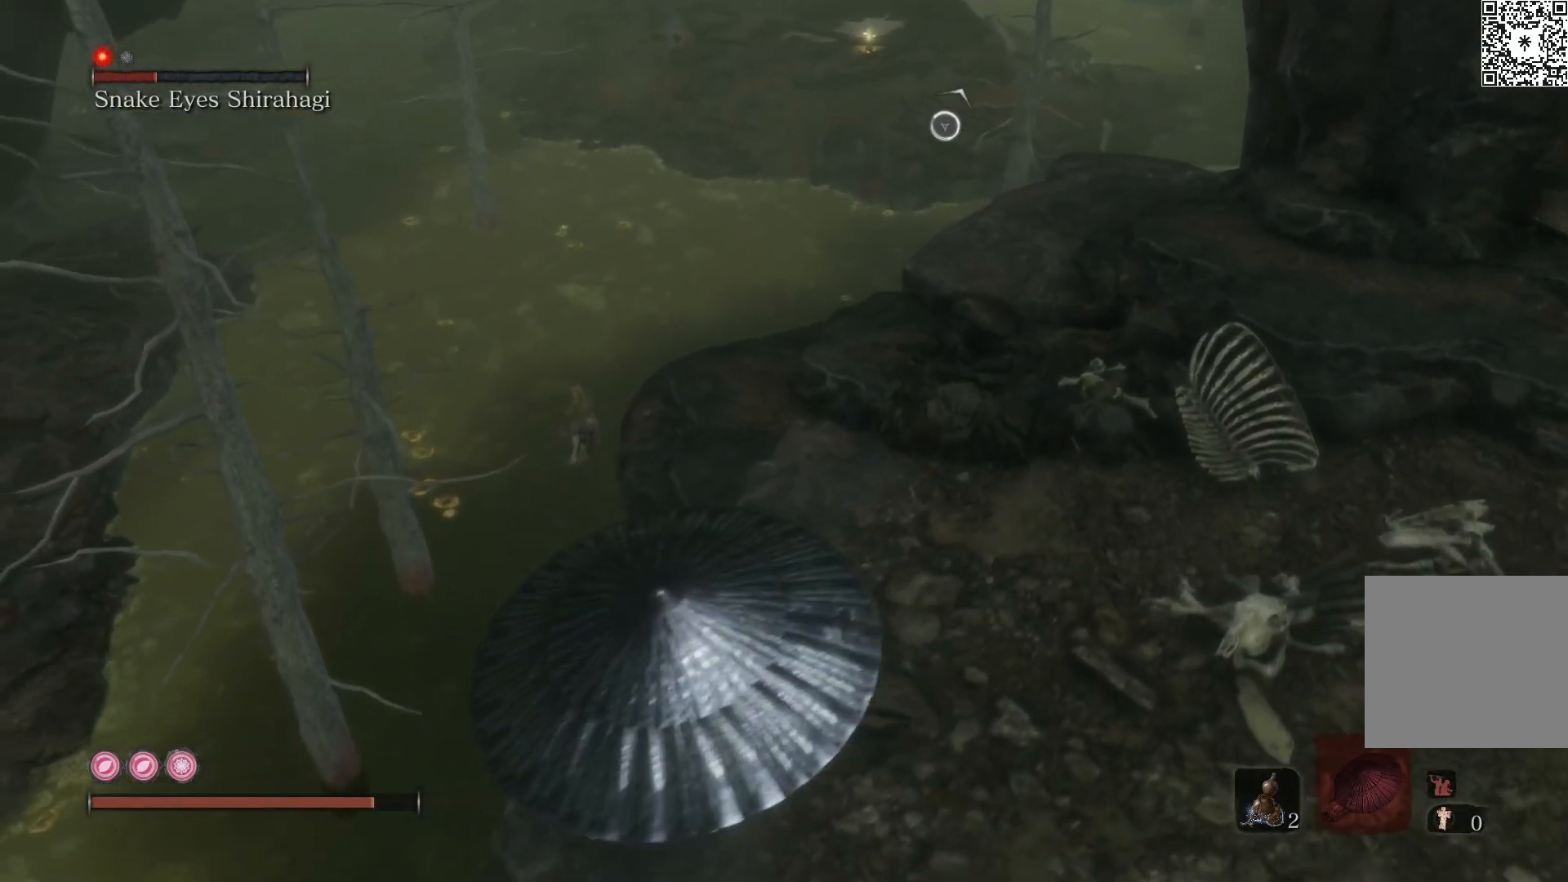
{"buttons": ["R2"], "left_stick": "center", "right_stick": "center", "events": [[83, "right_stick", "down-right"], [100, "left_stick", "up"], [267, "left_stick", "center"], [283, "right_stick", "center"]]}
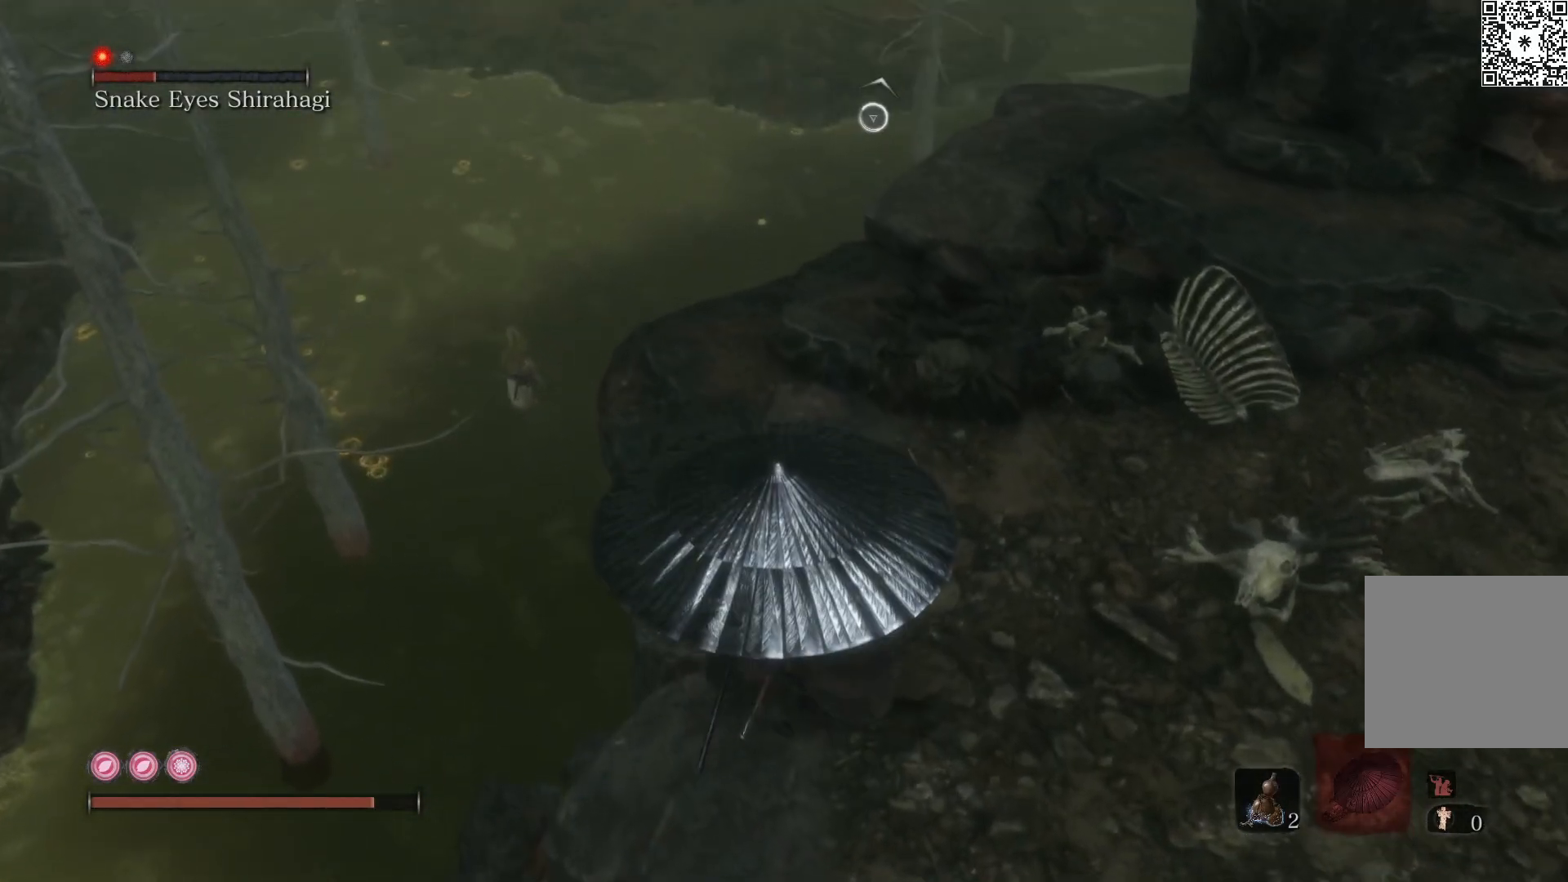
{"buttons": ["R2"], "left_stick": "center", "right_stick": "center", "events": [[183, "right_stick", "up"], [367, "right_stick", "center"]]}
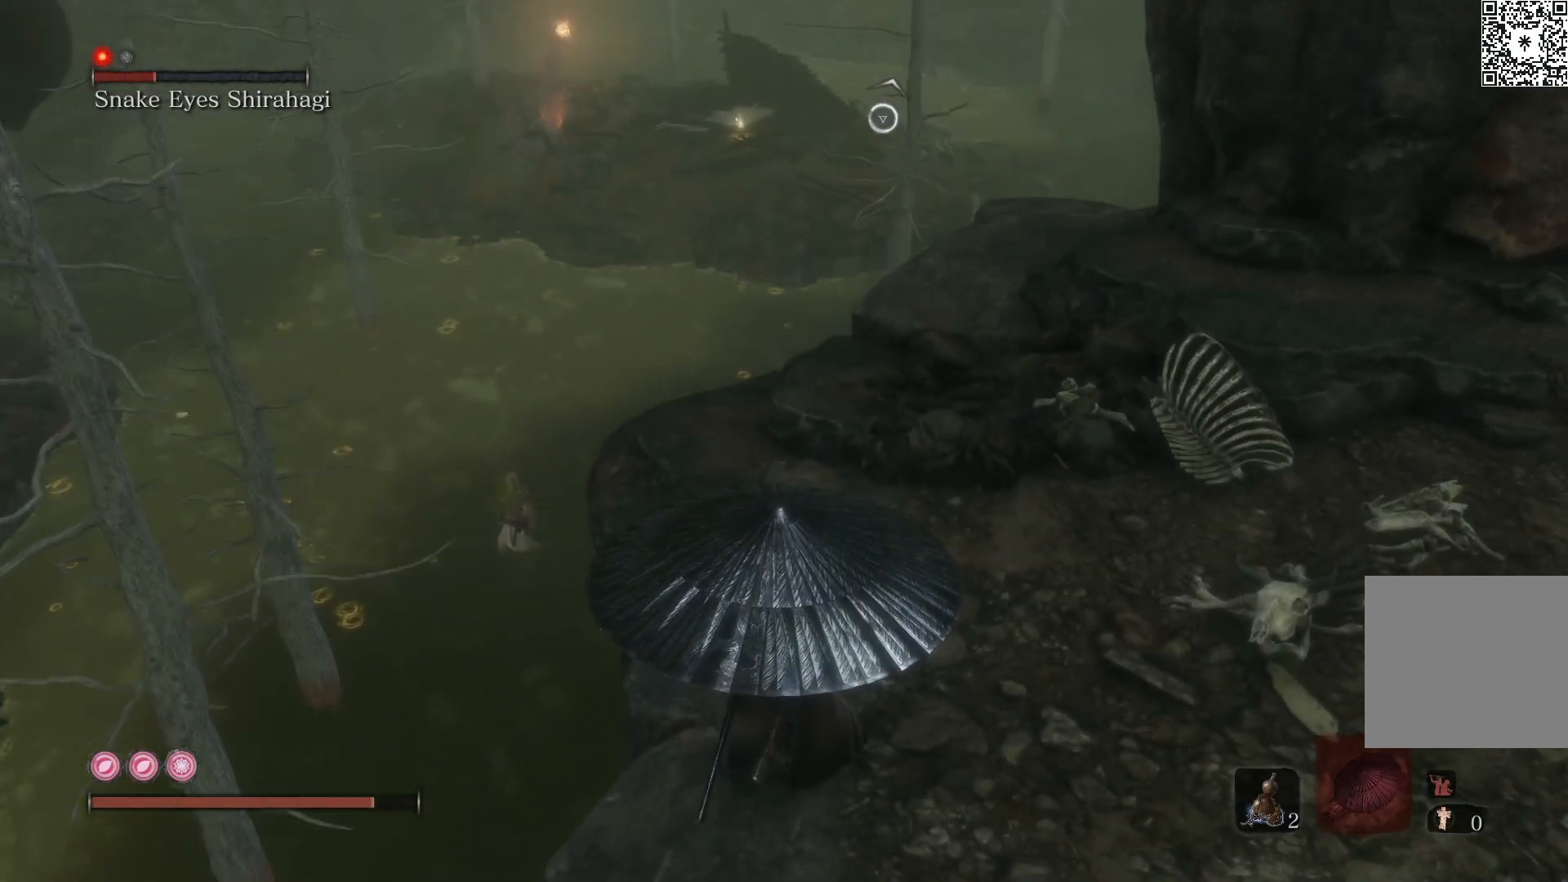
{"buttons": ["R2"], "left_stick": "center", "right_stick": "center", "events": []}
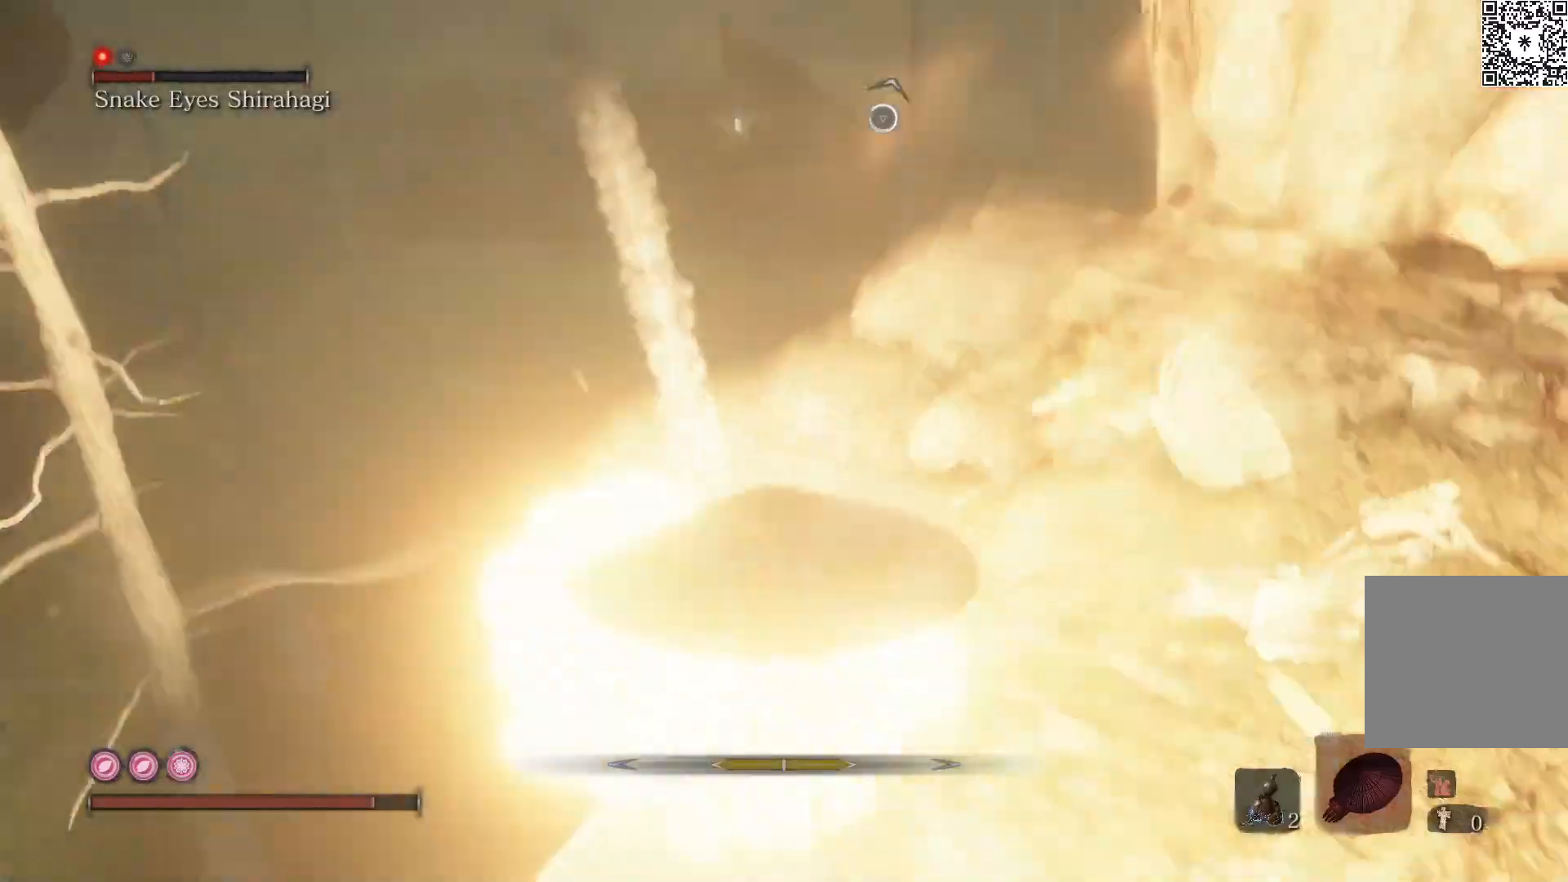
{"buttons": ["R2"], "left_stick": "center", "right_stick": "center", "events": []}
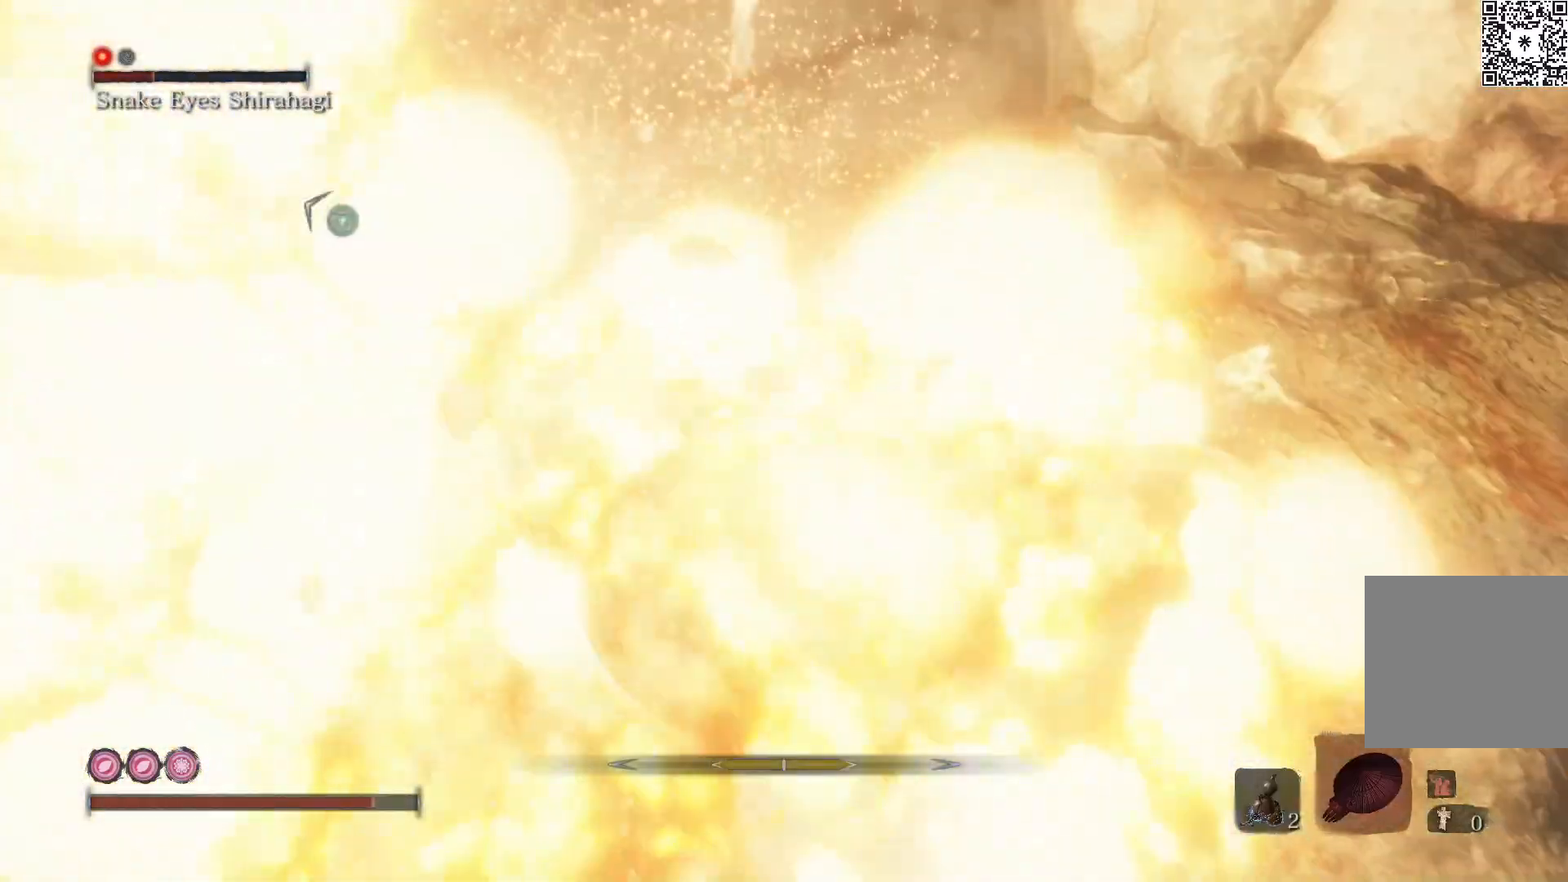
{"buttons": ["R2"], "left_stick": "center", "right_stick": "center", "events": [[200, "right_stick", "up"], [500, "right_stick", "center"]]}
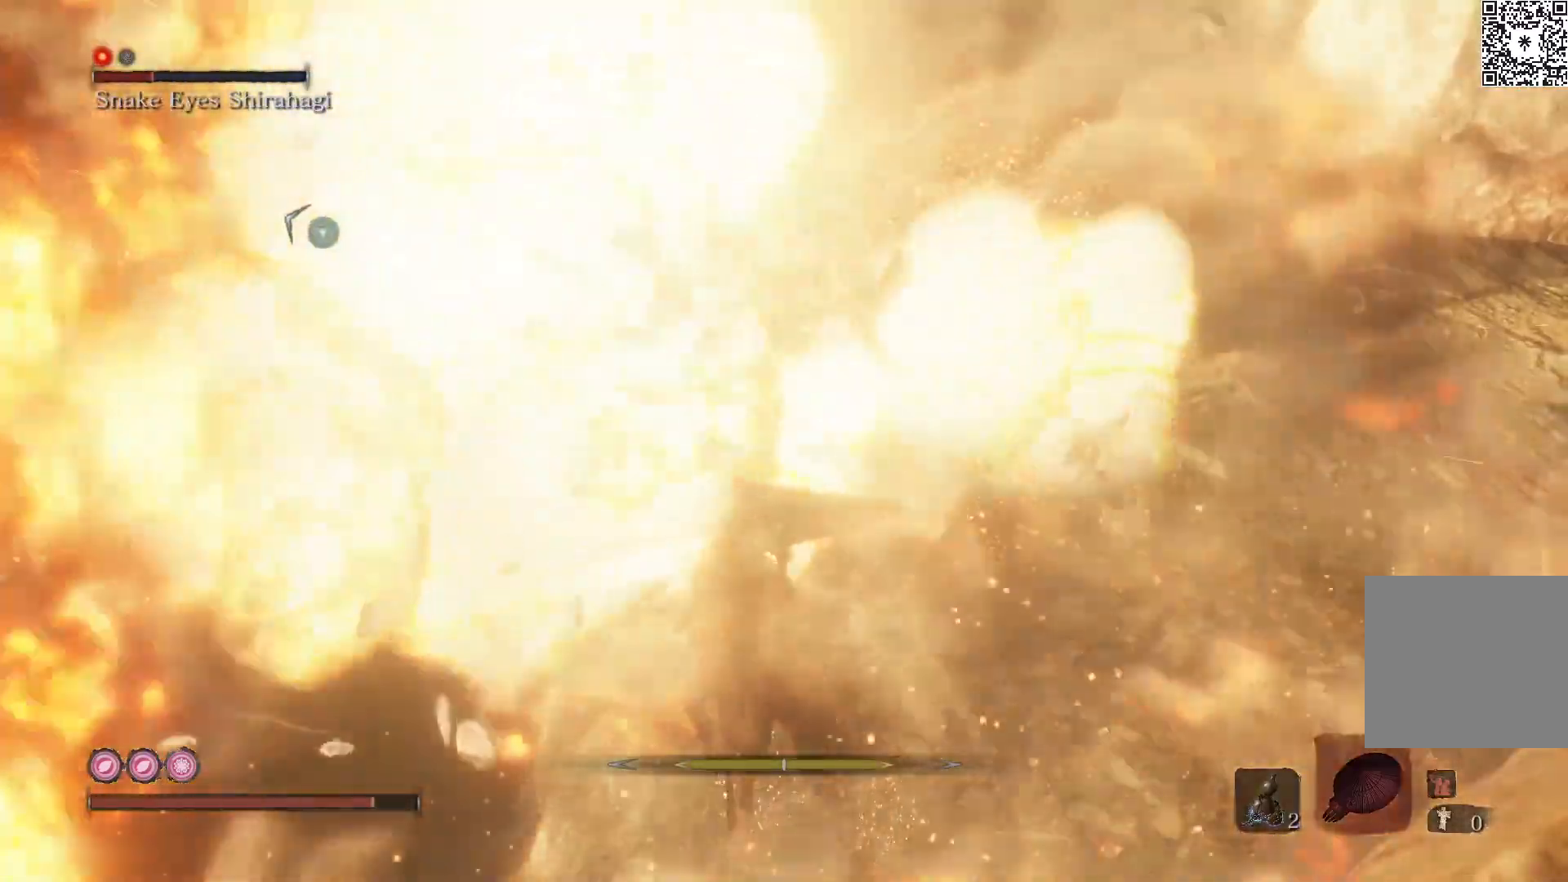
{"buttons": ["R2"], "left_stick": "center", "right_stick": "center", "events": []}
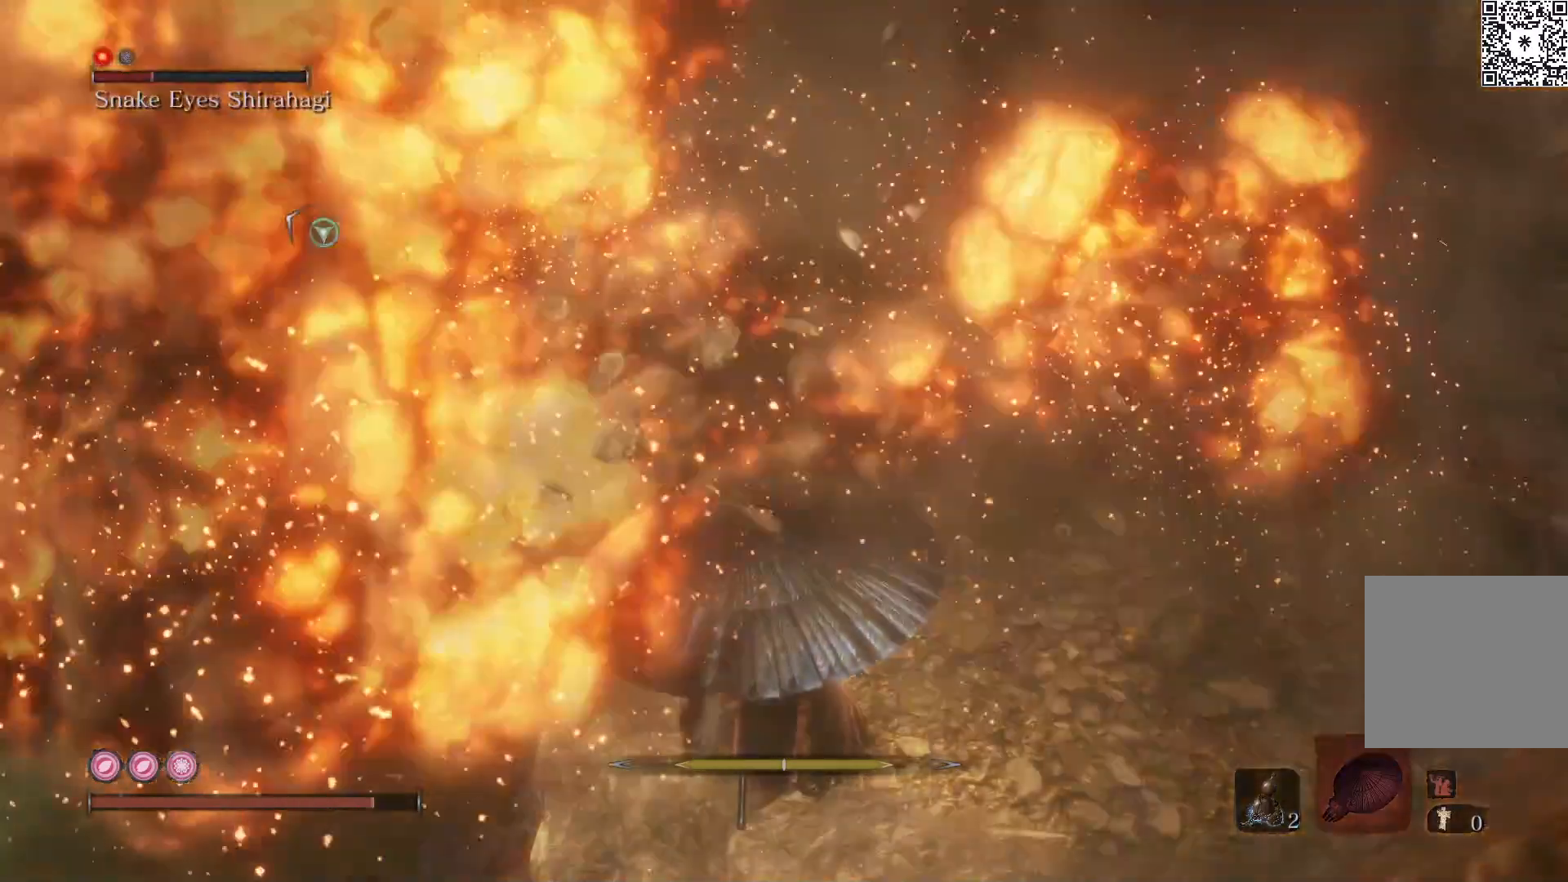
{"buttons": ["R2"], "left_stick": "center", "right_stick": "center", "events": [[83, "right_stick", "up"], [300, "right_stick", "center"]]}
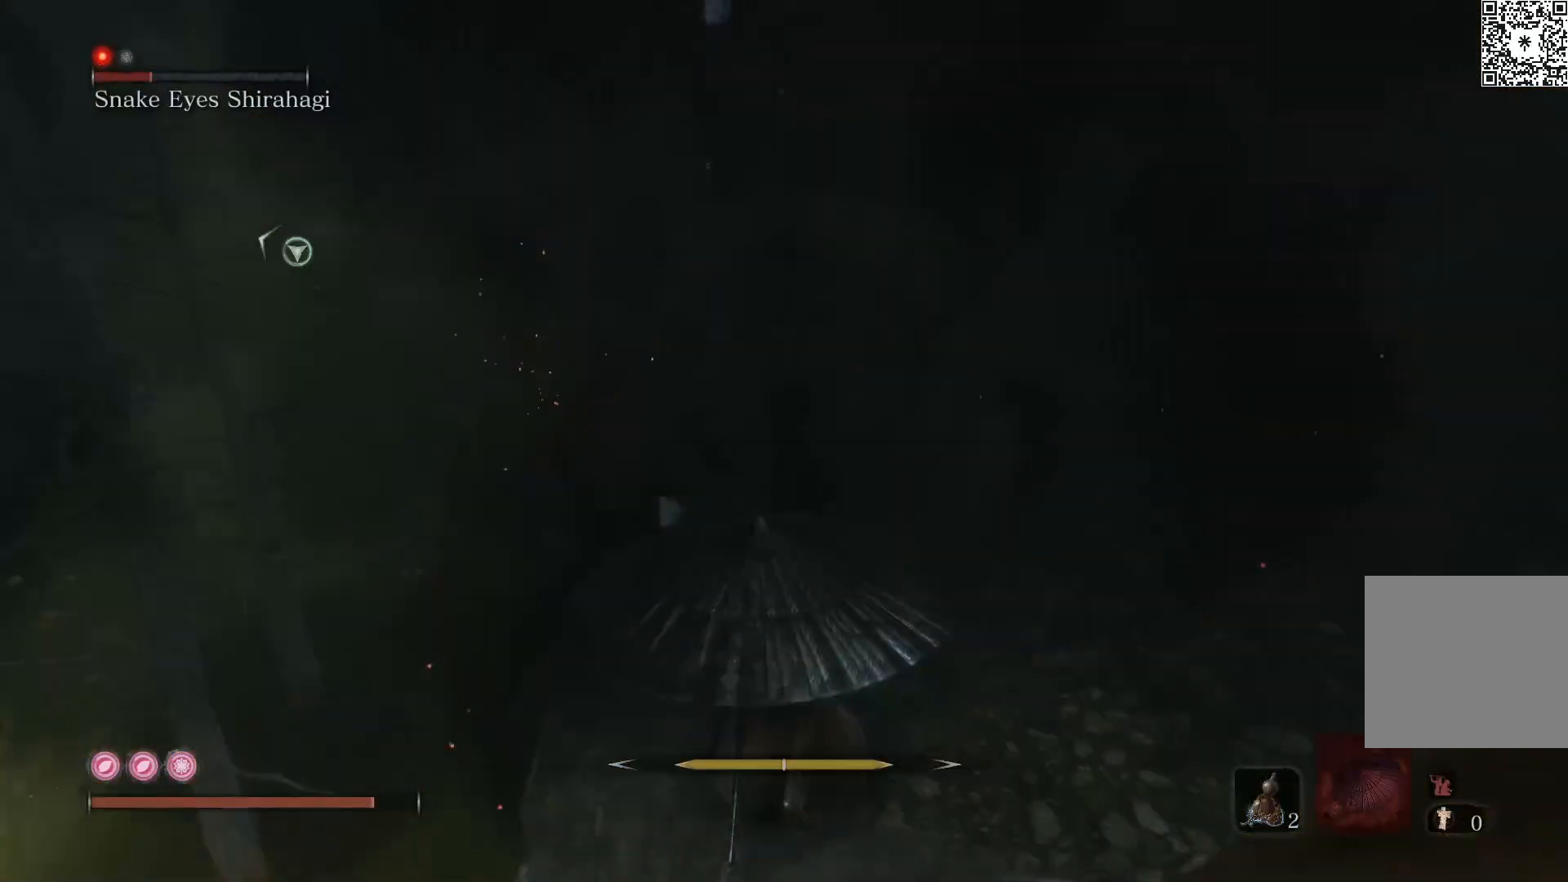
{"buttons": ["R2"], "left_stick": "center", "right_stick": "center", "events": []}